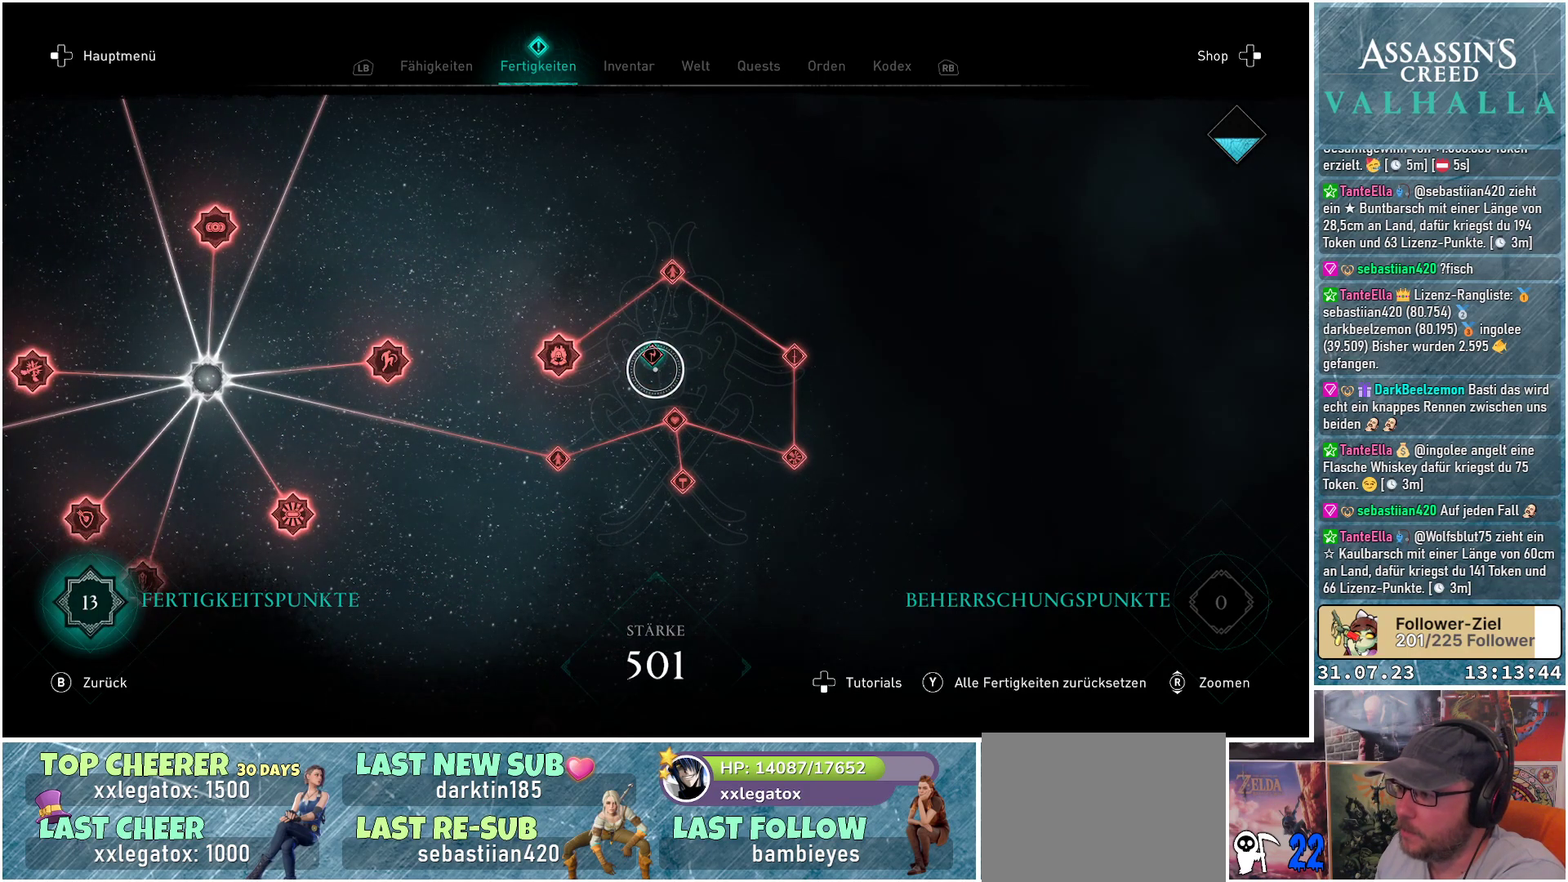
Gameplay with a controller (Xbox layout); each line is a JSON object with the inputs held at the frame after it. "events" lists button and stick changes between this image and that frame as [ms after this image, input, new state], when the widget could be followed in between.
{"buttons": [], "left_stick": "down-left", "right_stick": "down-left", "events": [[50, "left_stick", "up"], [150, "left_stick", "center"], [233, "left_stick", "down"], [350, "right_stick", "down-left"], [383, "left_stick", "down-left"]]}
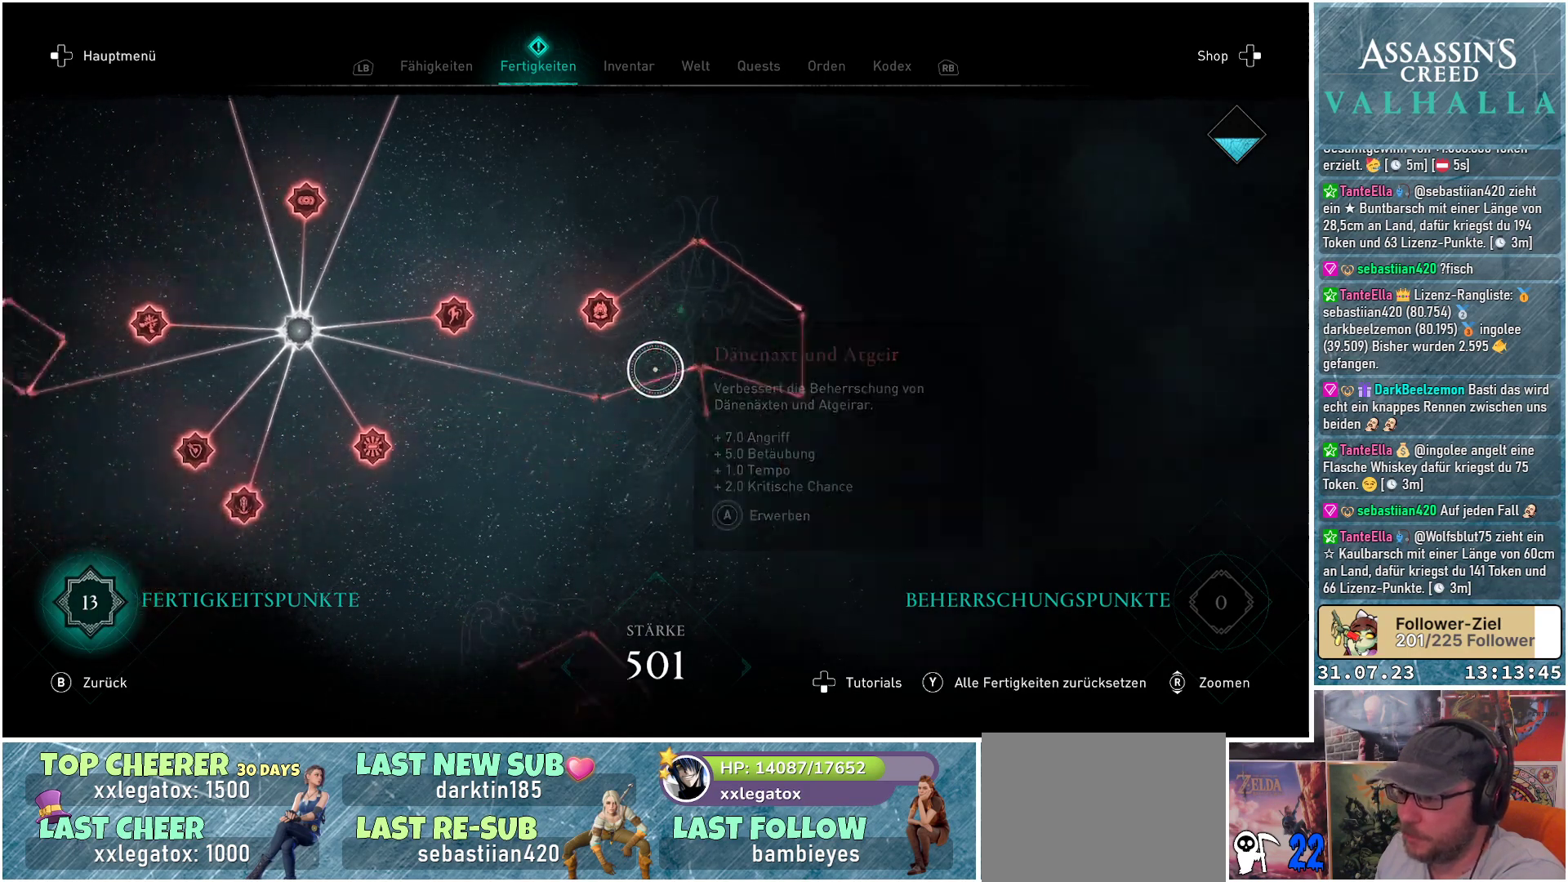
{"buttons": [], "left_stick": "down-left", "right_stick": "center", "events": [[467, "right_stick", "center"]]}
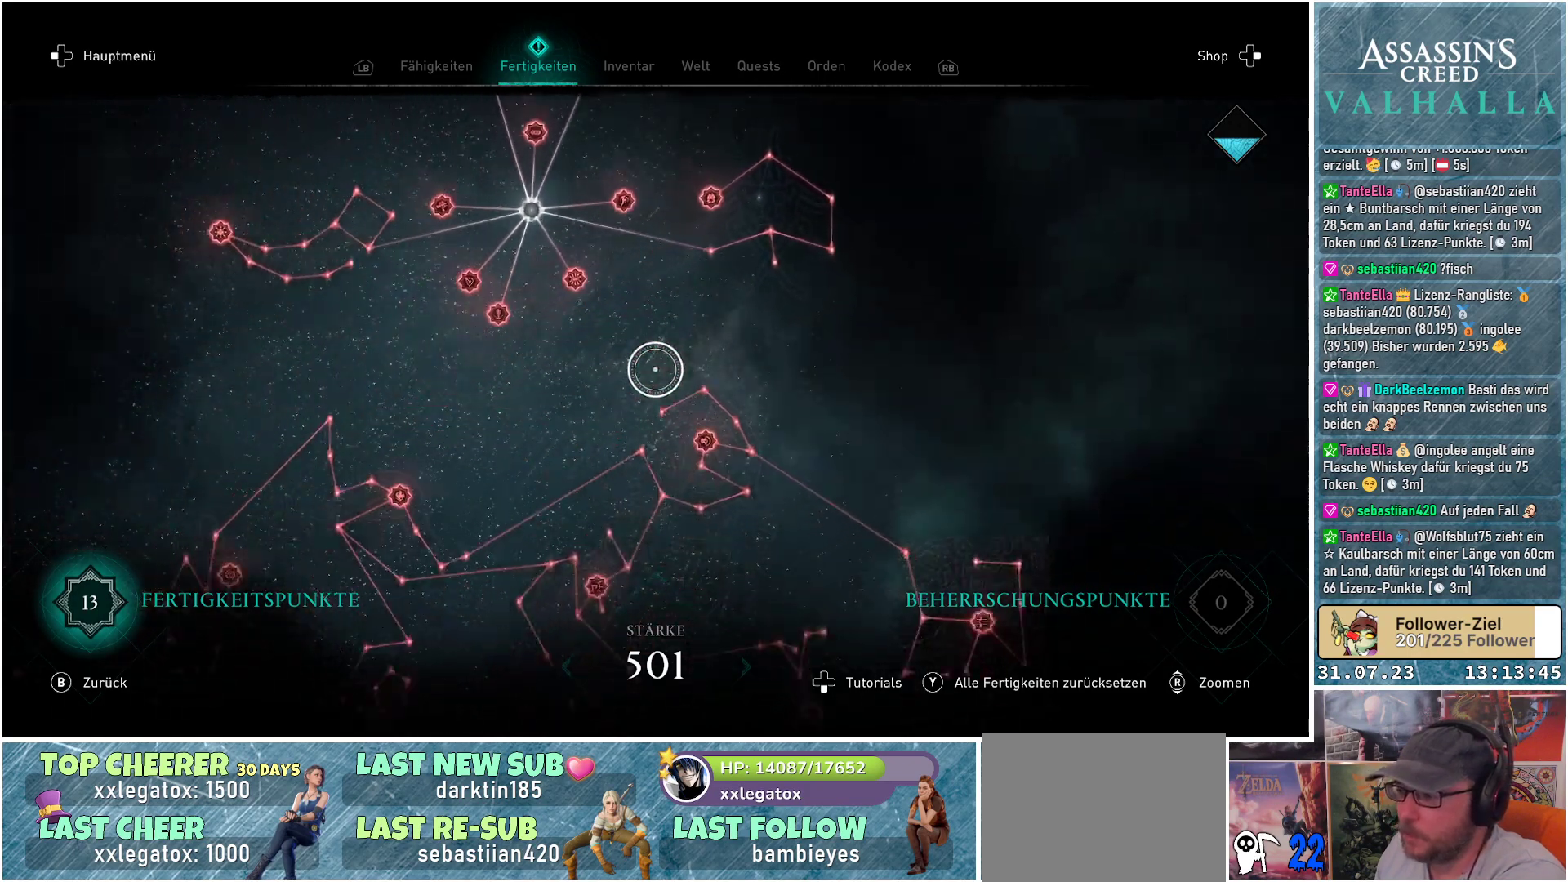
{"buttons": [], "left_stick": "center", "right_stick": "up", "events": [[117, "left_stick", "down-right"], [250, "left_stick", "center"], [267, "right_stick", "up"]]}
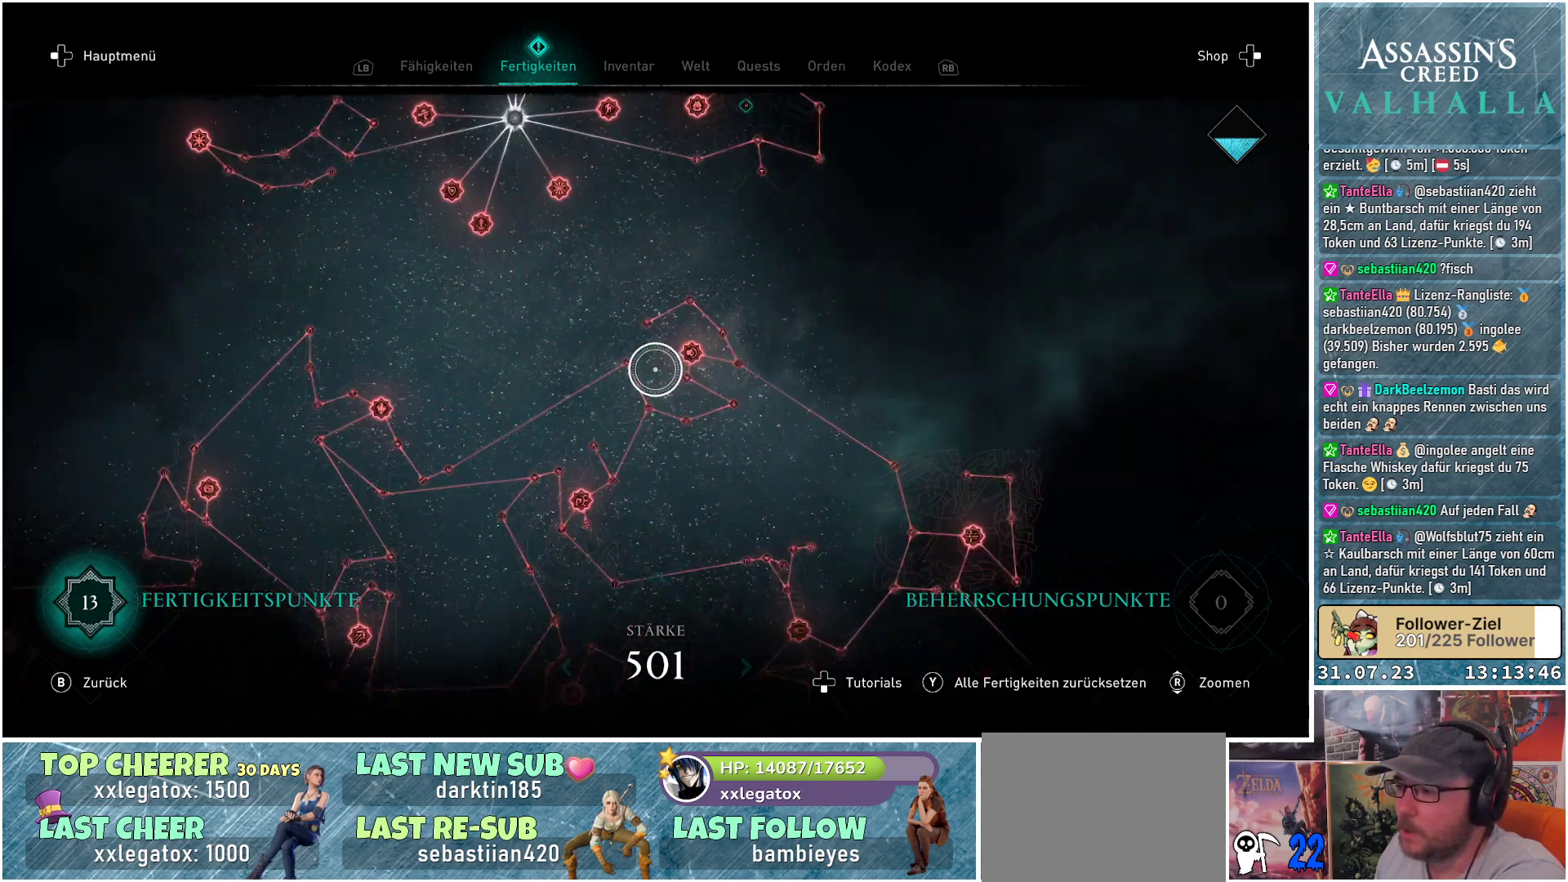
{"buttons": [], "left_stick": "down", "right_stick": "center", "events": [[83, "left_stick", "up"], [333, "left_stick", "center"], [350, "right_stick", "center"], [450, "left_stick", "down-right"], [500, "left_stick", "down"]]}
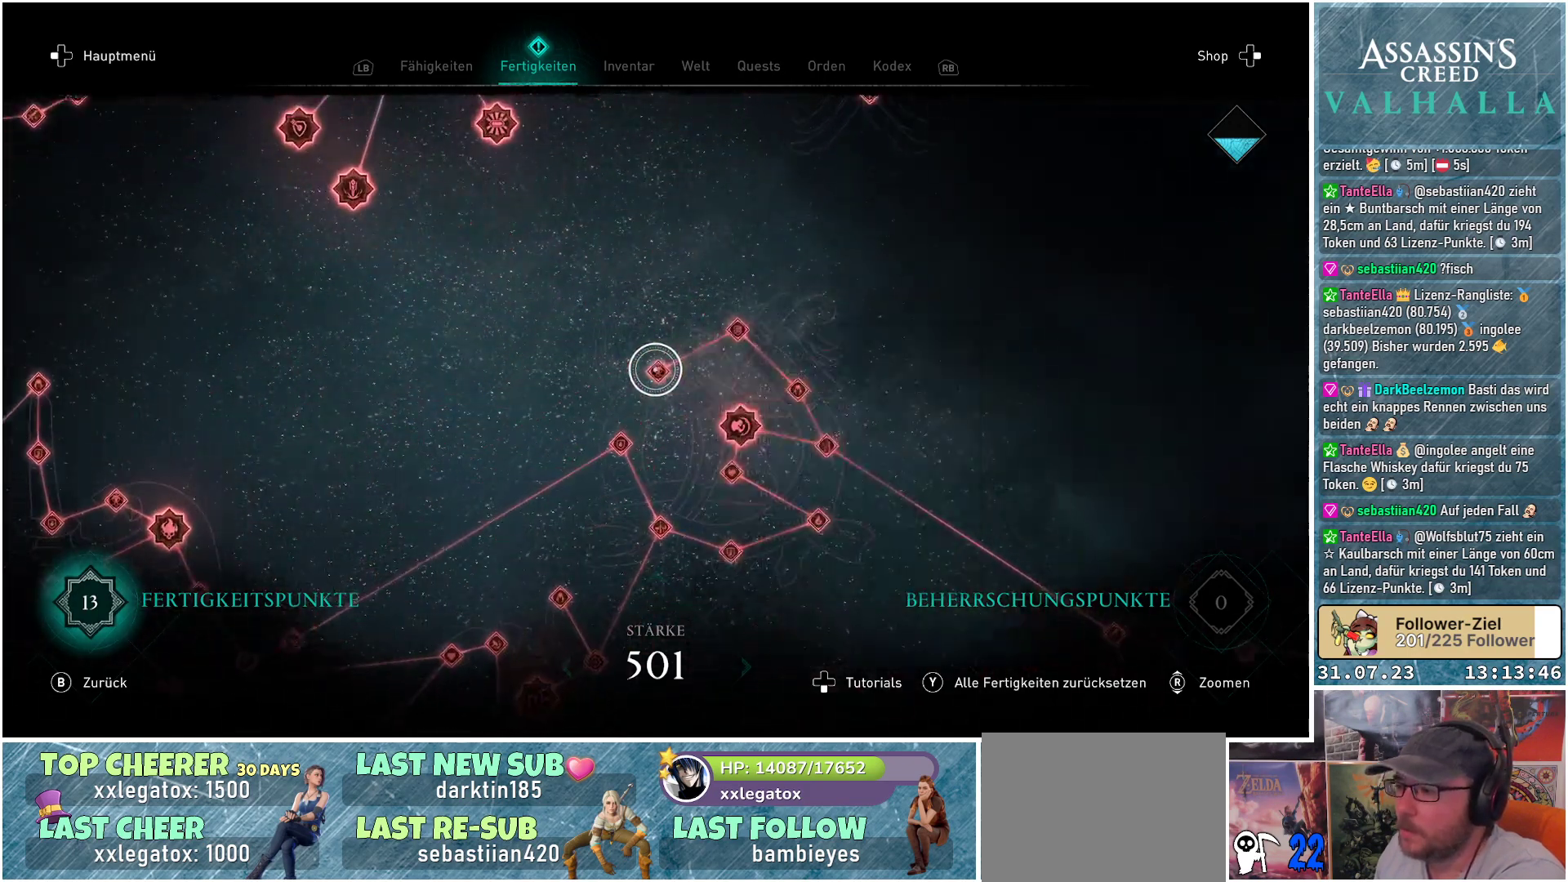
{"buttons": [], "left_stick": "center", "right_stick": "center", "events": [[117, "left_stick", "center"]]}
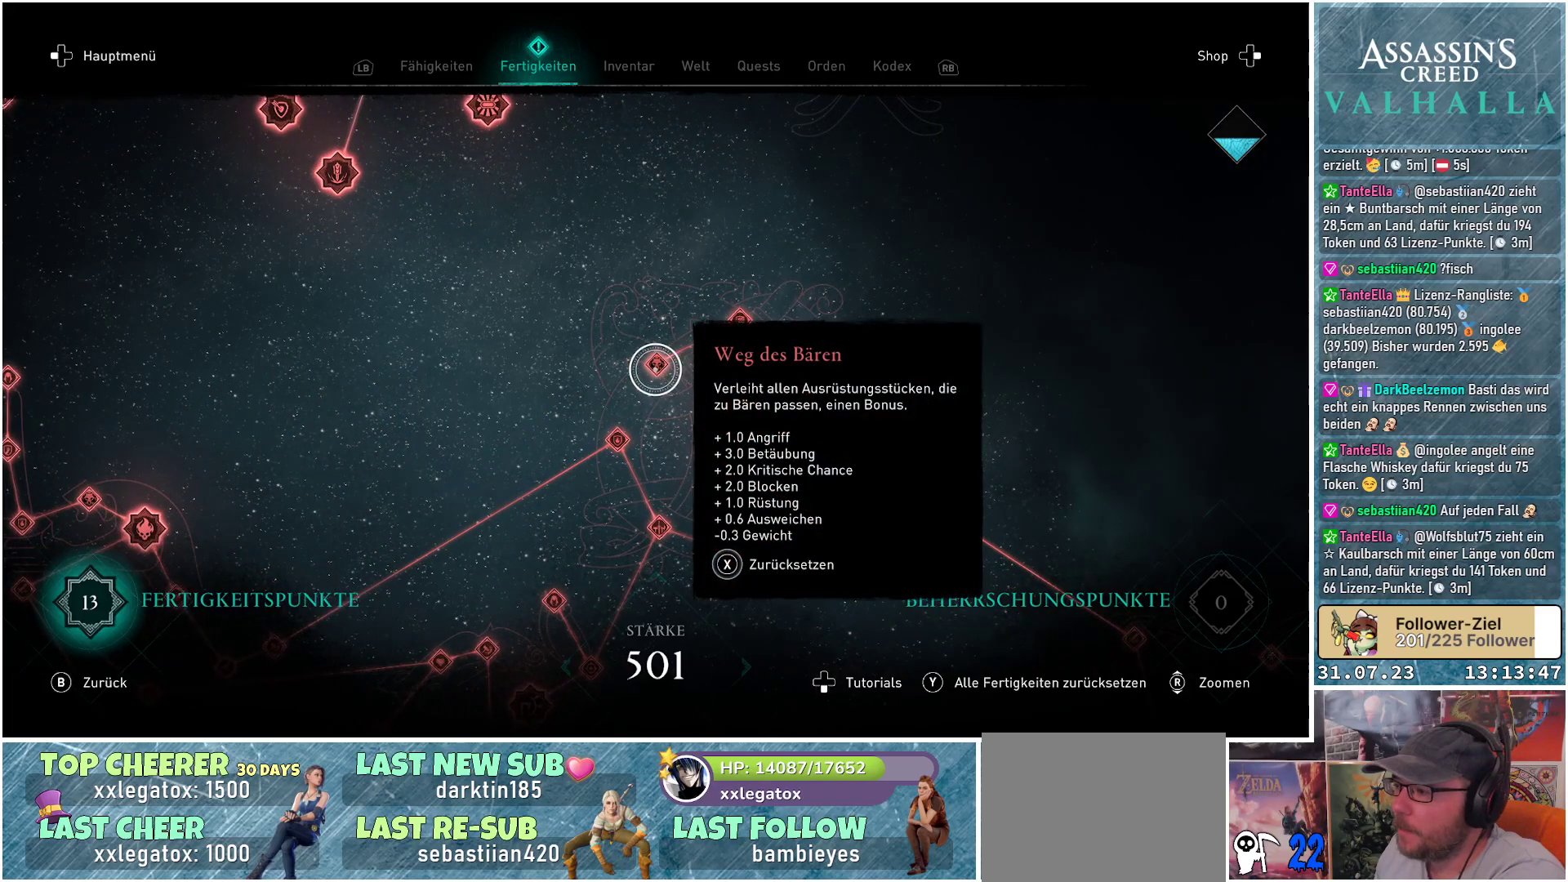
{"buttons": [], "left_stick": "center", "right_stick": "center", "events": []}
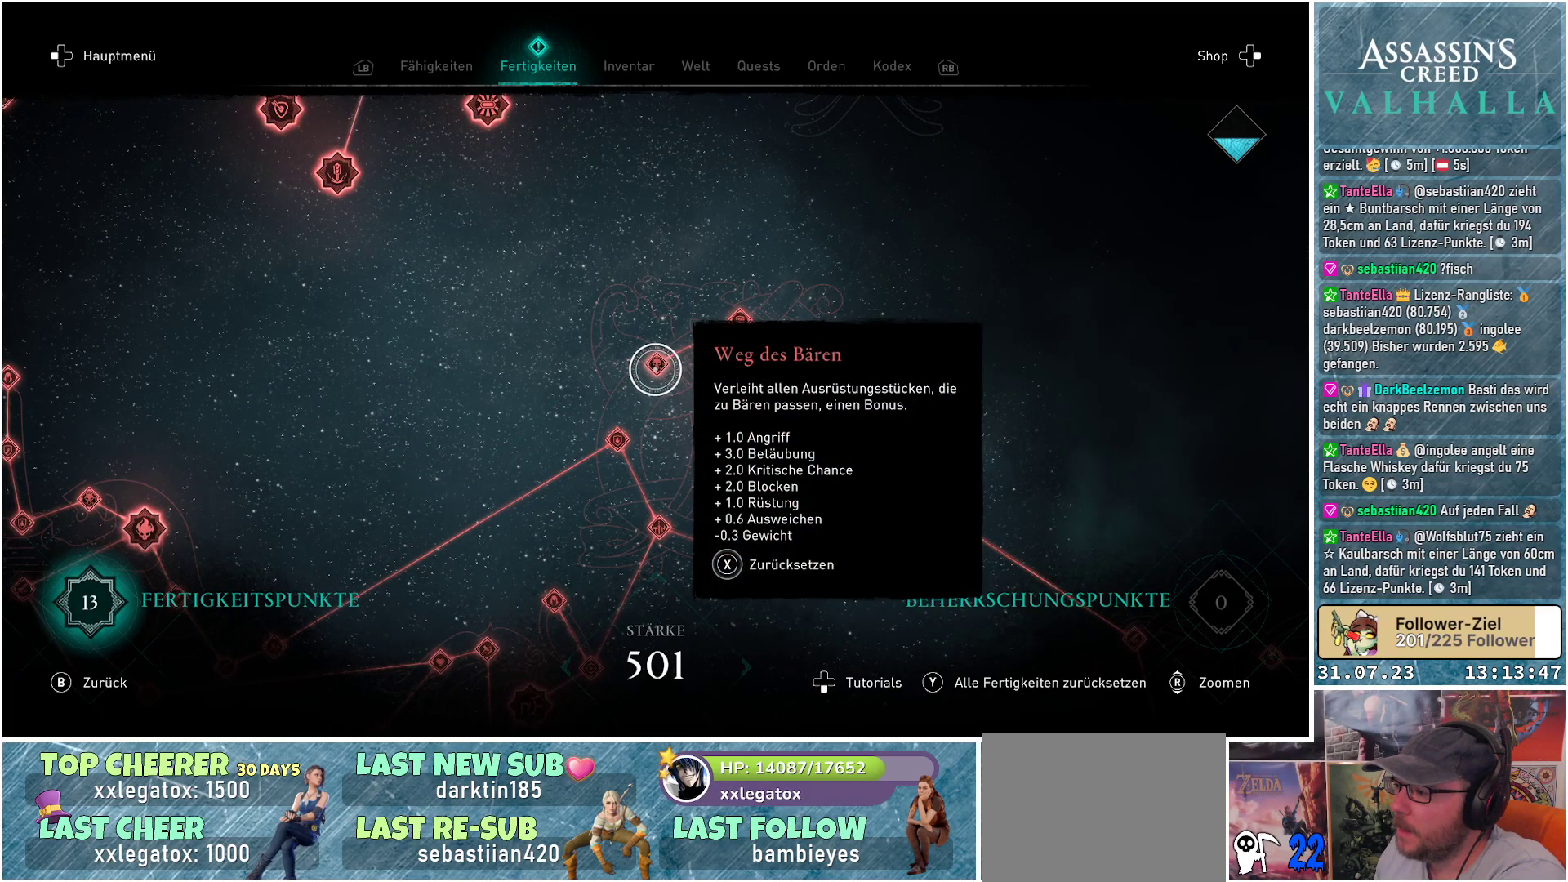
{"buttons": [], "left_stick": "down-left", "right_stick": "center", "events": [[400, "left_stick", "down-left"]]}
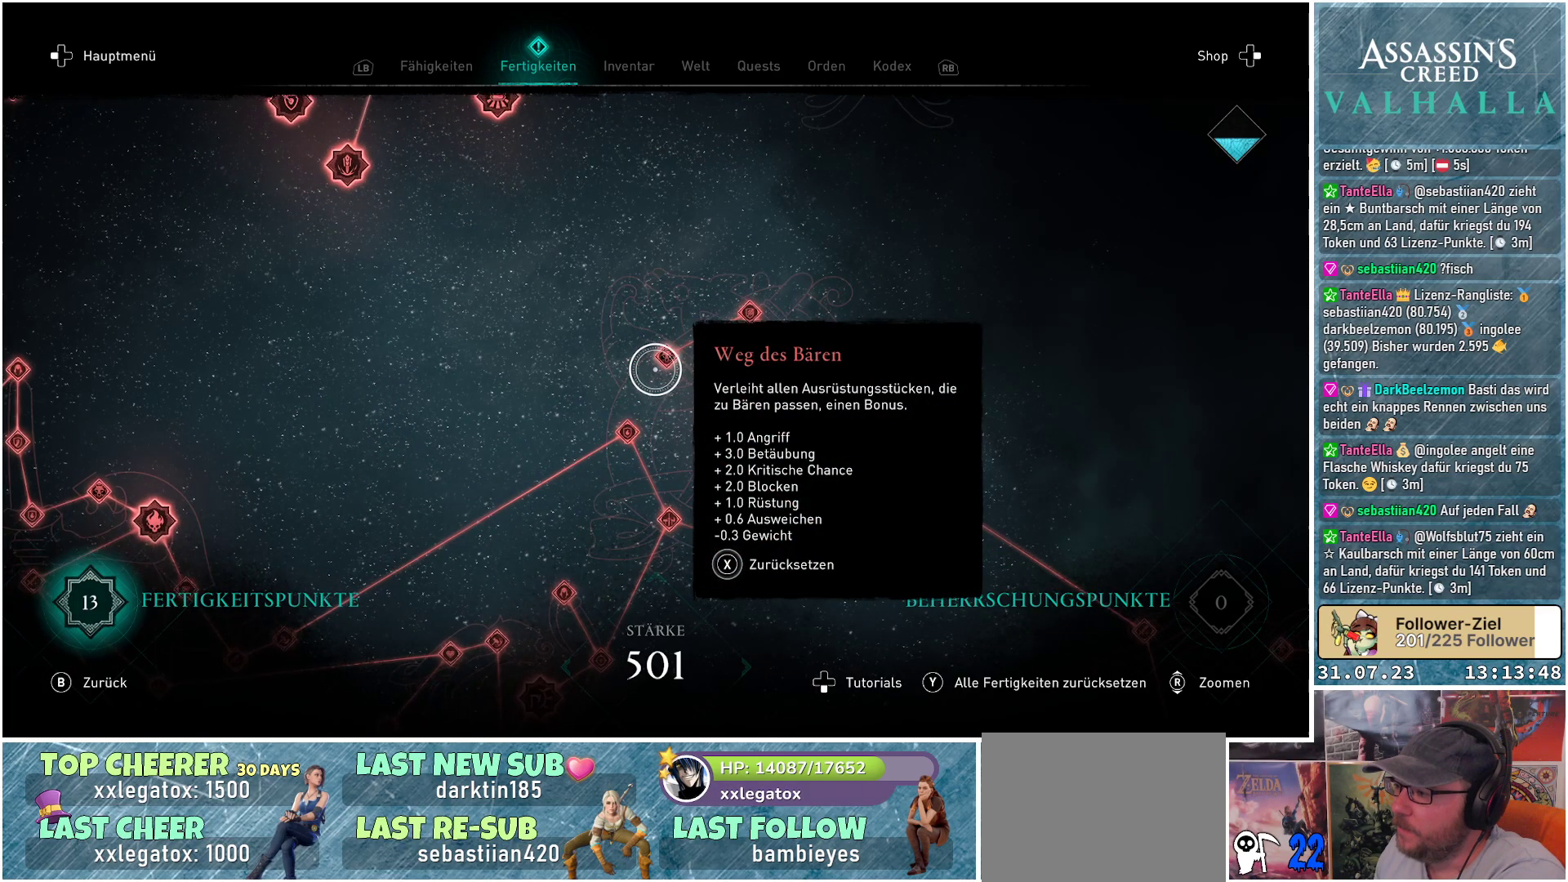
{"buttons": [], "left_stick": "down-left", "right_stick": "down-left", "events": [[133, "right_stick", "down-left"]]}
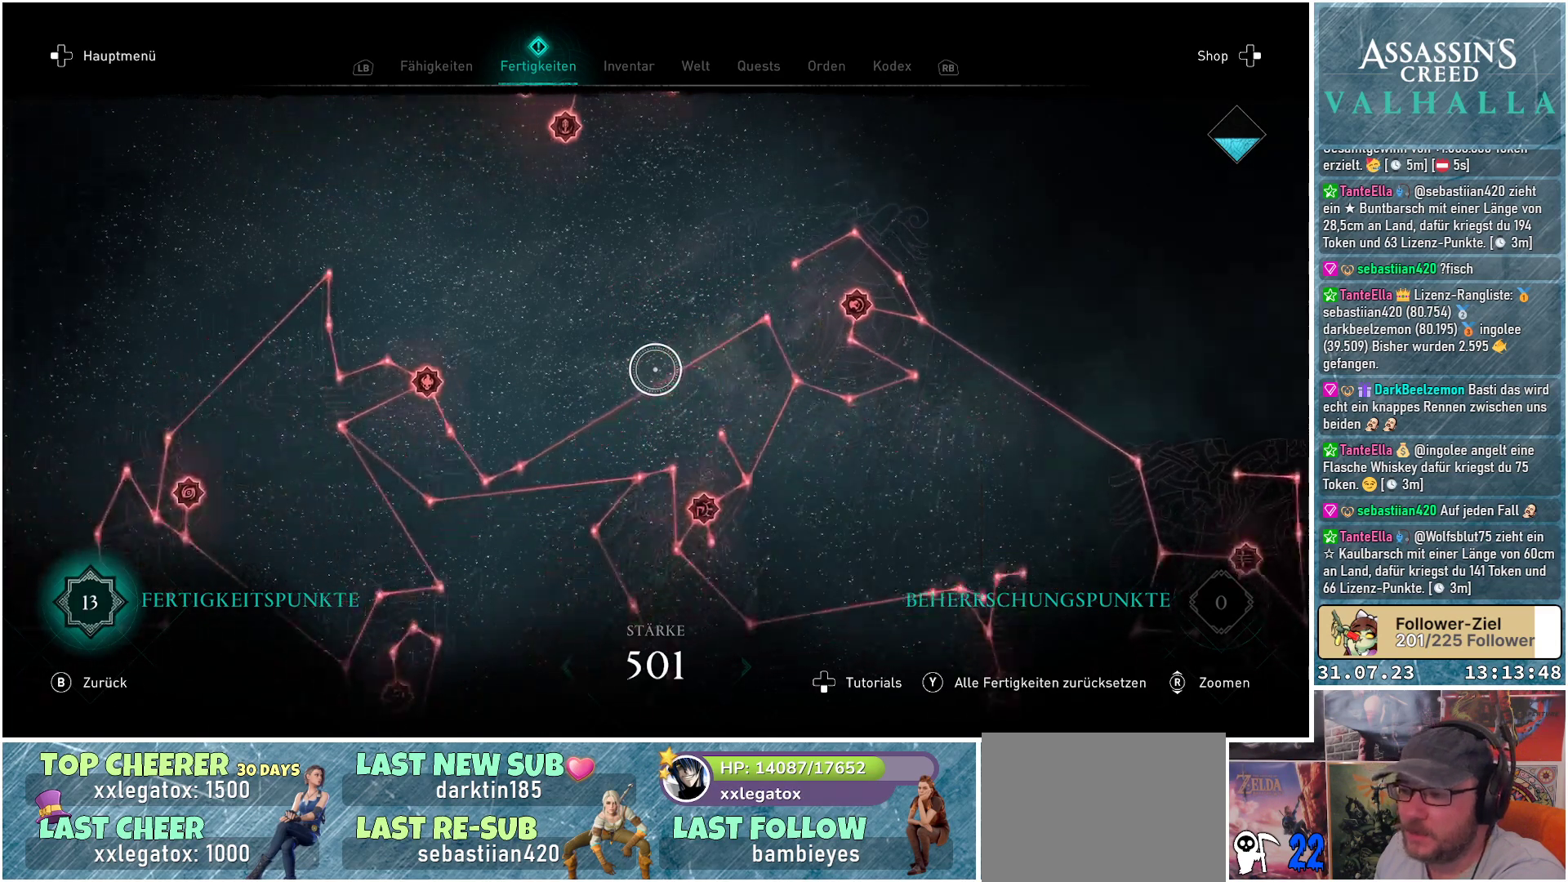
{"buttons": [], "left_stick": "down-left", "right_stick": "center", "events": [[33, "right_stick", "center"]]}
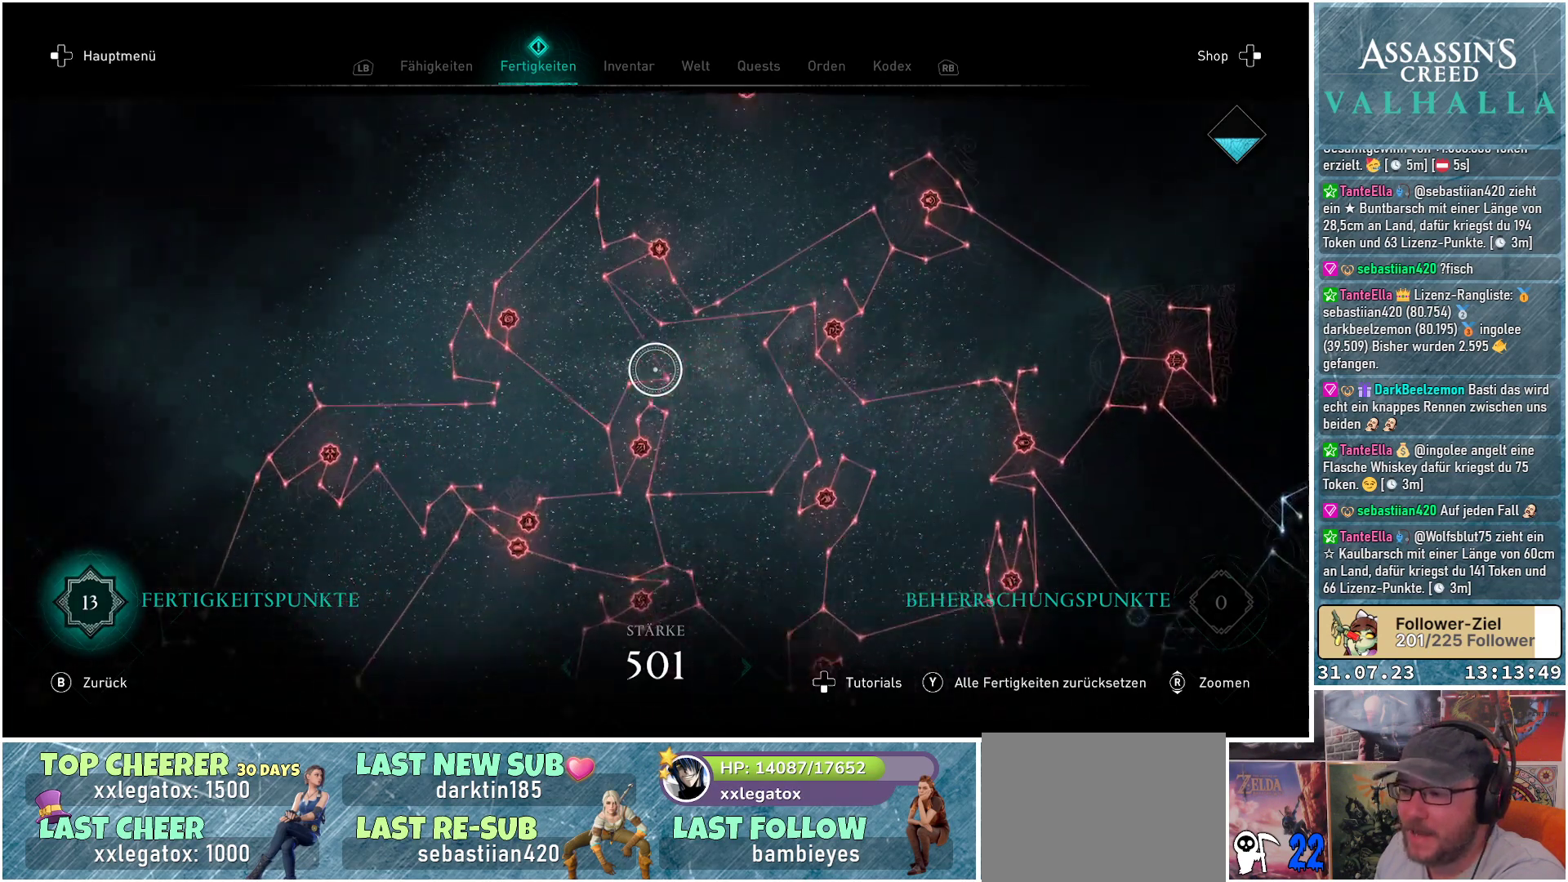
{"buttons": [], "left_stick": "down-left", "right_stick": "down-left", "events": [[67, "right_stick", "down-left"]]}
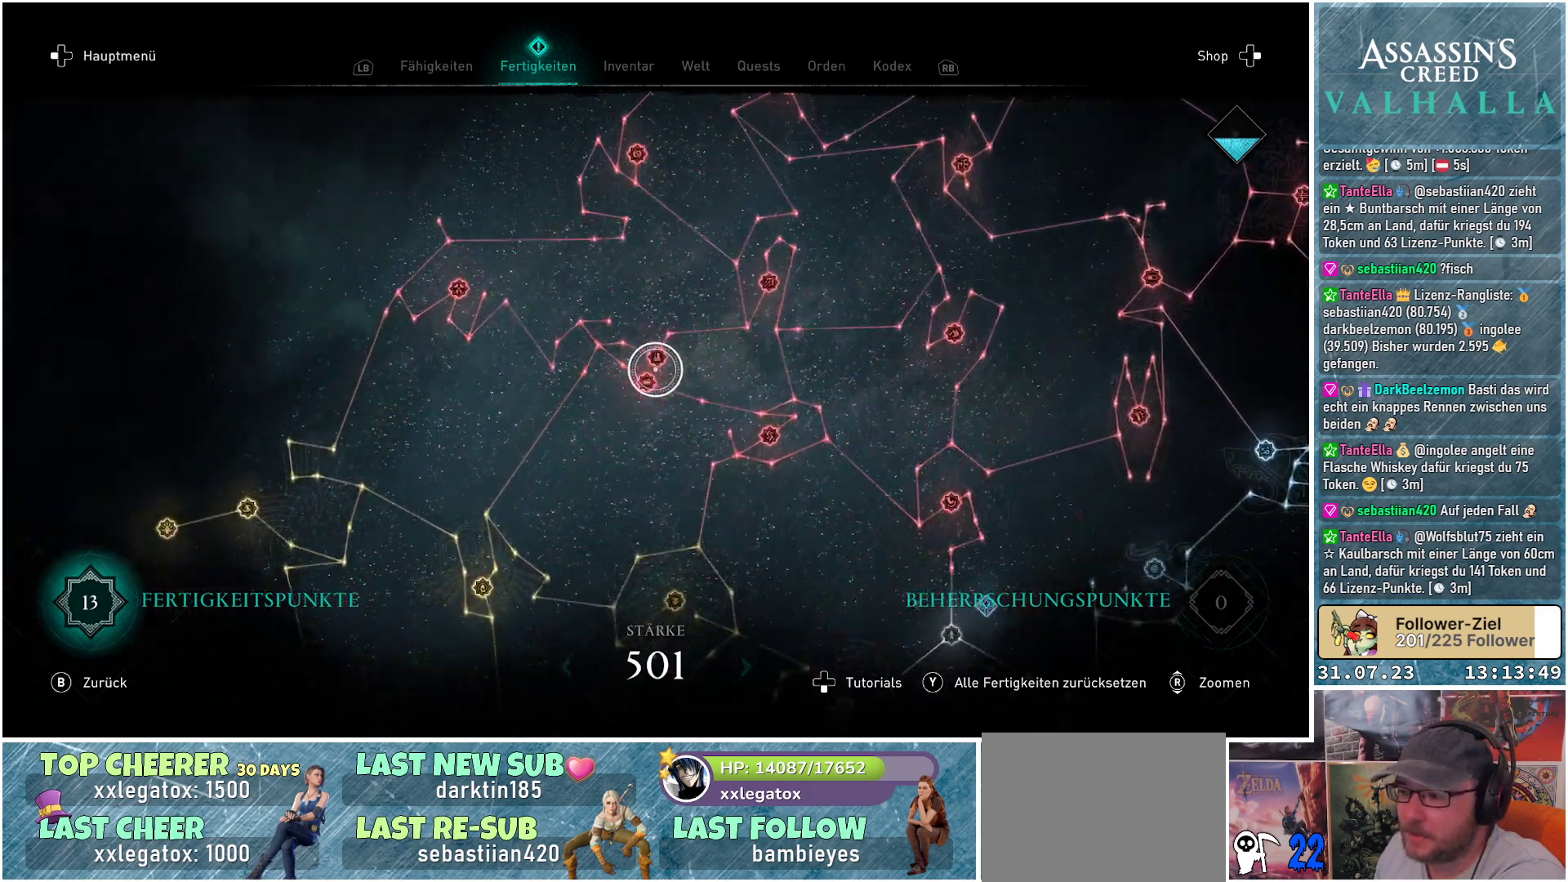
{"buttons": [], "left_stick": "down-left", "right_stick": "center", "events": [[300, "right_stick", "center"]]}
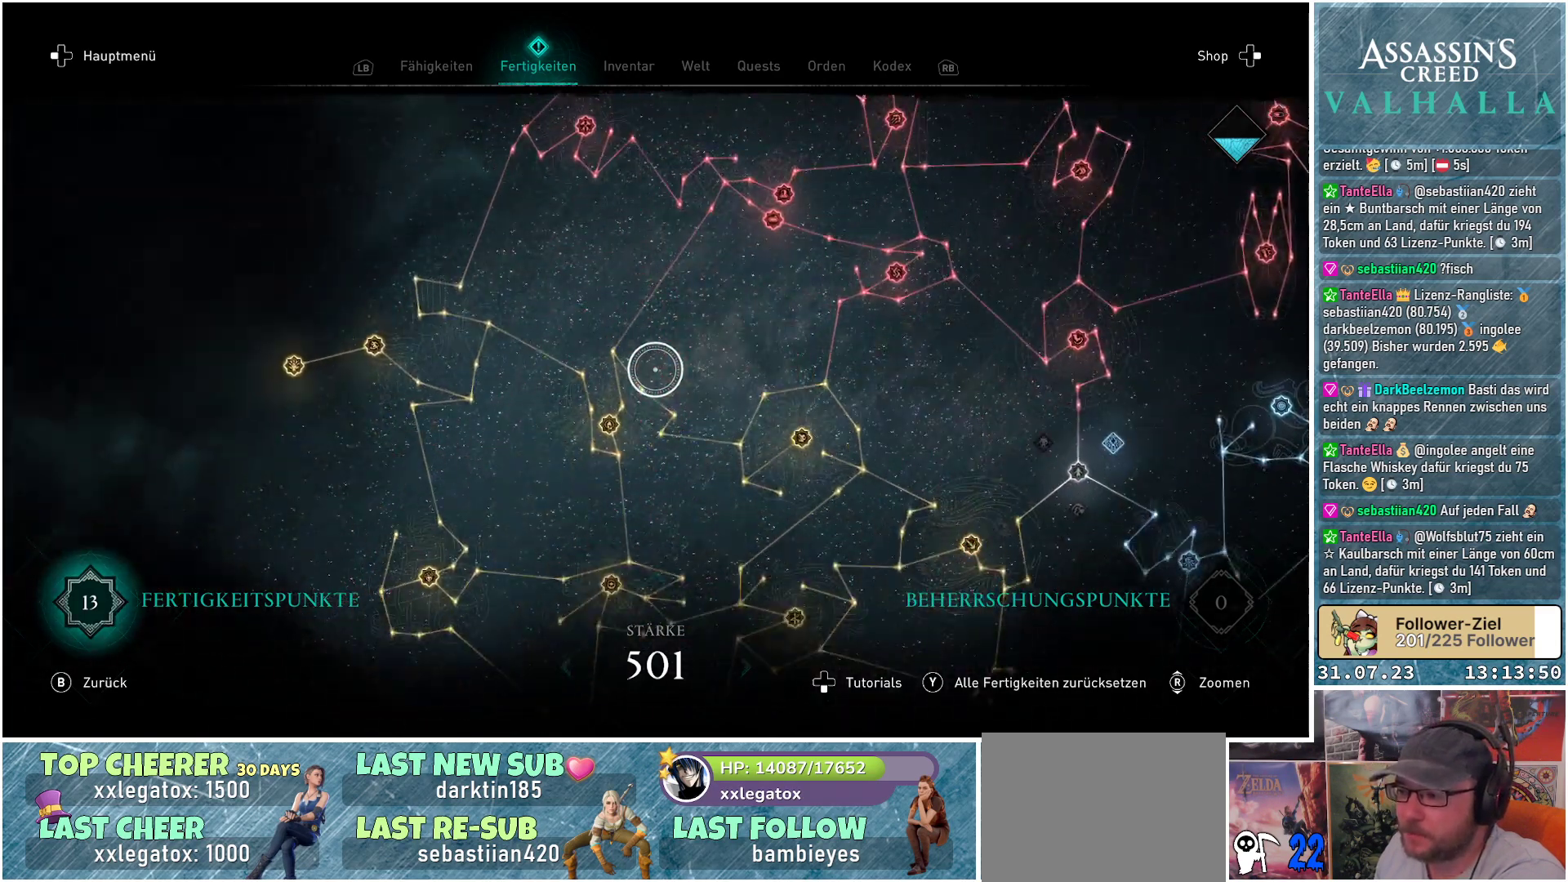
{"buttons": [], "left_stick": "right", "right_stick": "right", "events": [[233, "left_stick", "down-right"], [383, "right_stick", "down-right"], [450, "left_stick", "right"], [450, "right_stick", "right"]]}
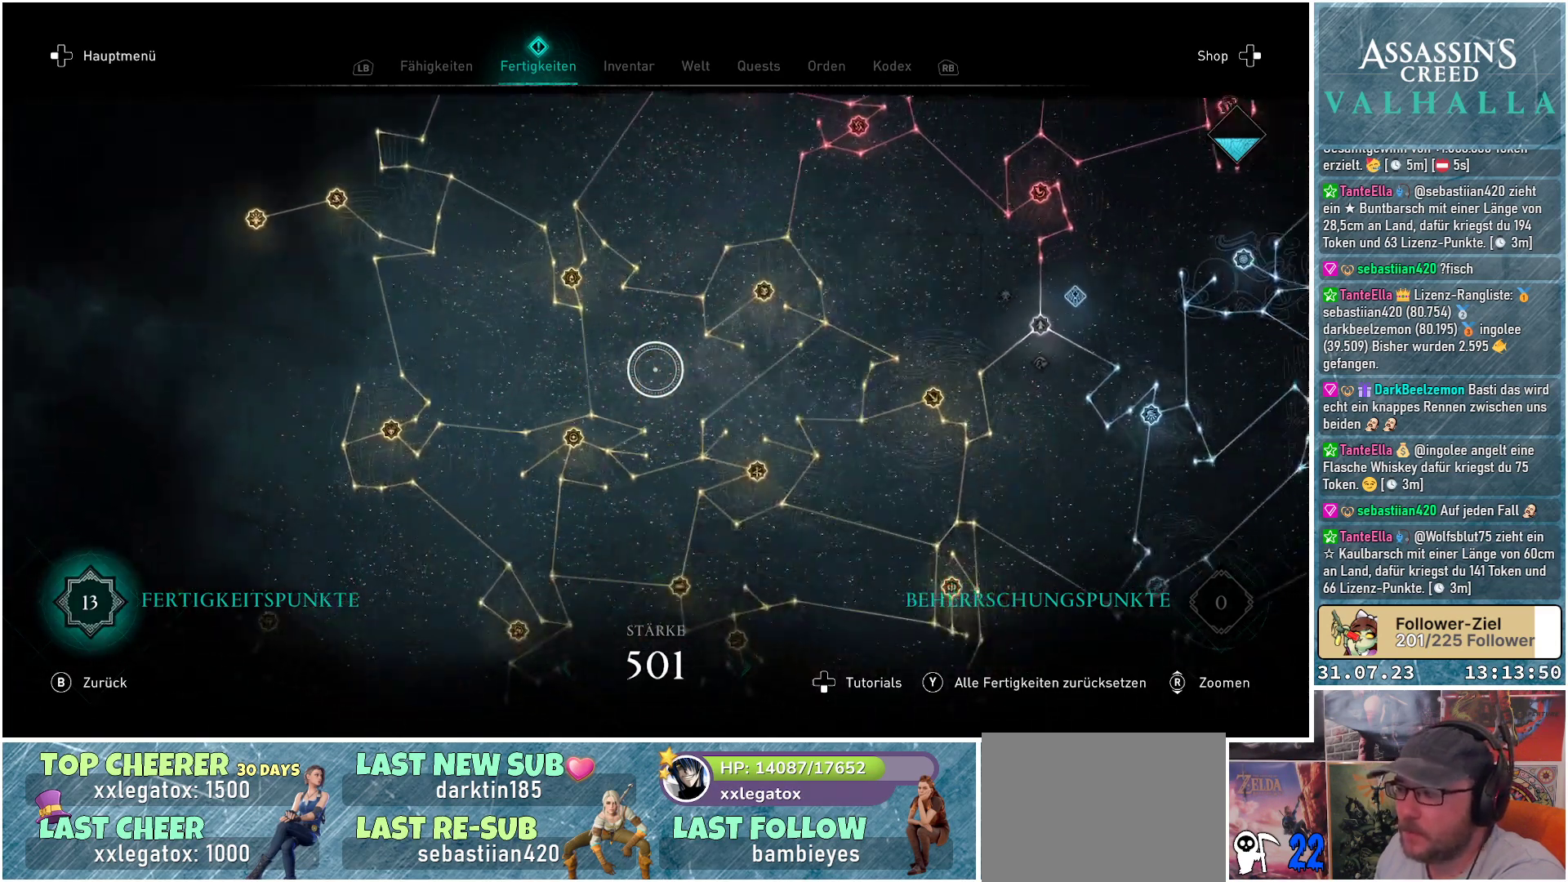
{"buttons": [], "left_stick": "right", "right_stick": "center", "events": [[183, "right_stick", "center"]]}
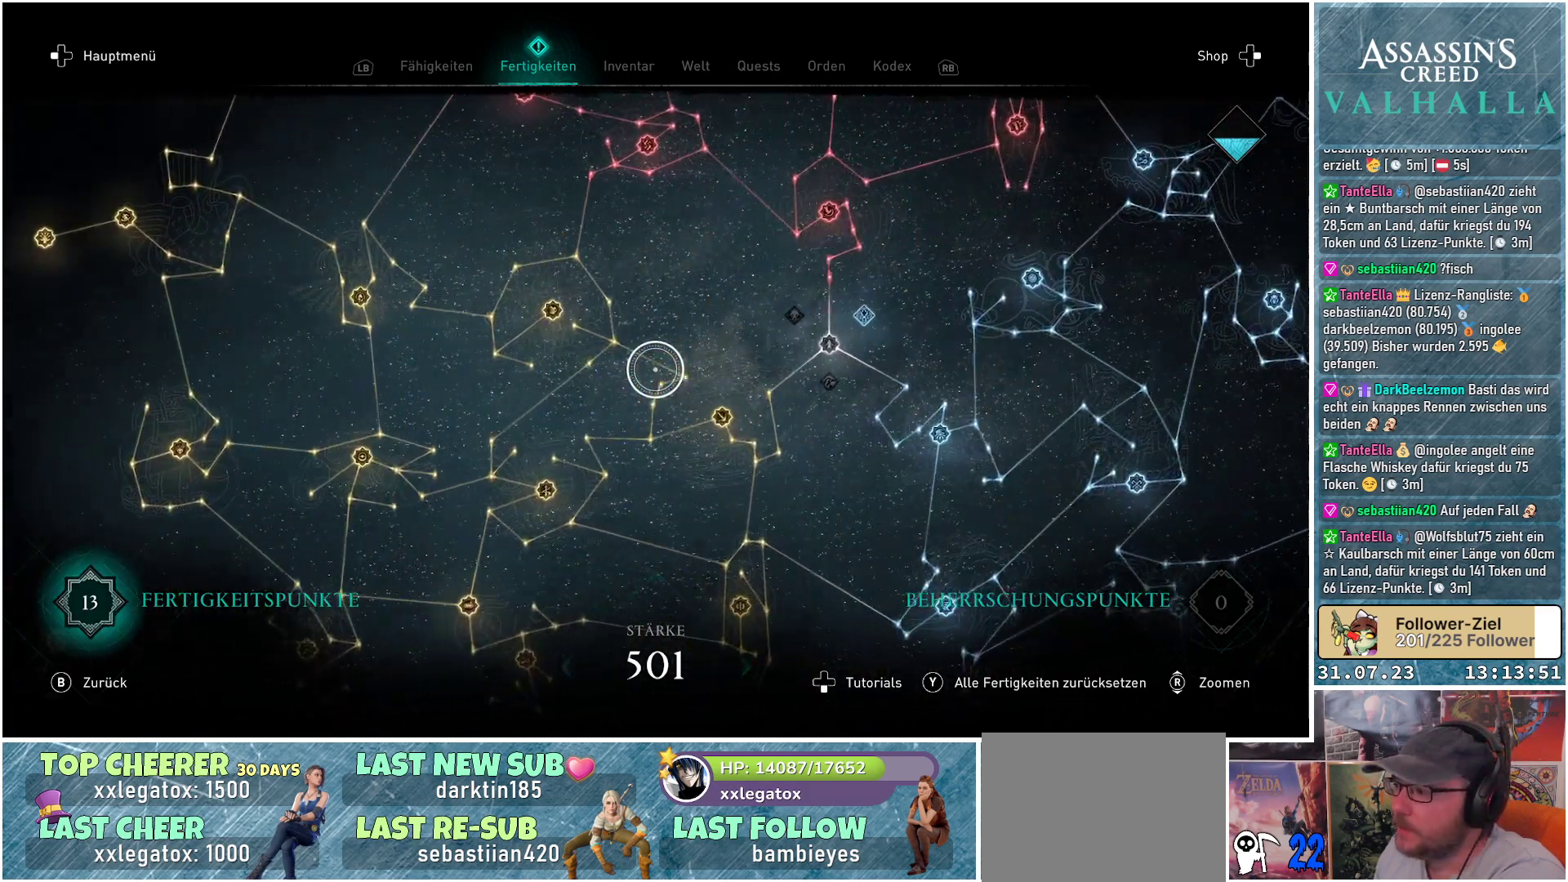
{"buttons": [], "left_stick": "right", "right_stick": "center", "events": []}
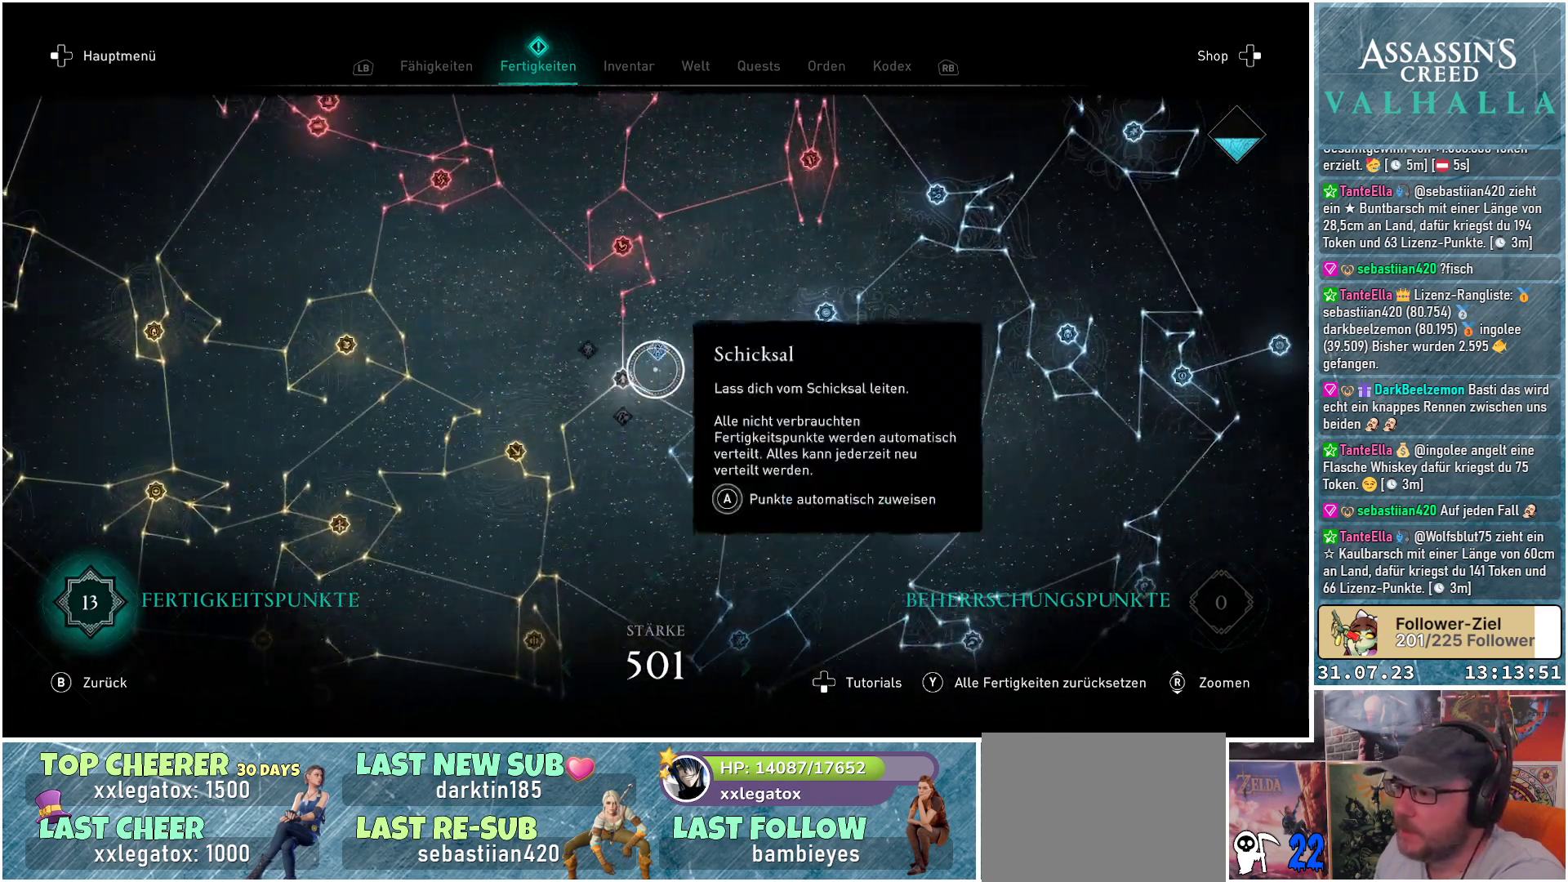
{"buttons": [], "left_stick": "center", "right_stick": "center", "events": [[117, "left_stick", "center"], [283, "left_stick", "left"], [417, "left_stick", "center"]]}
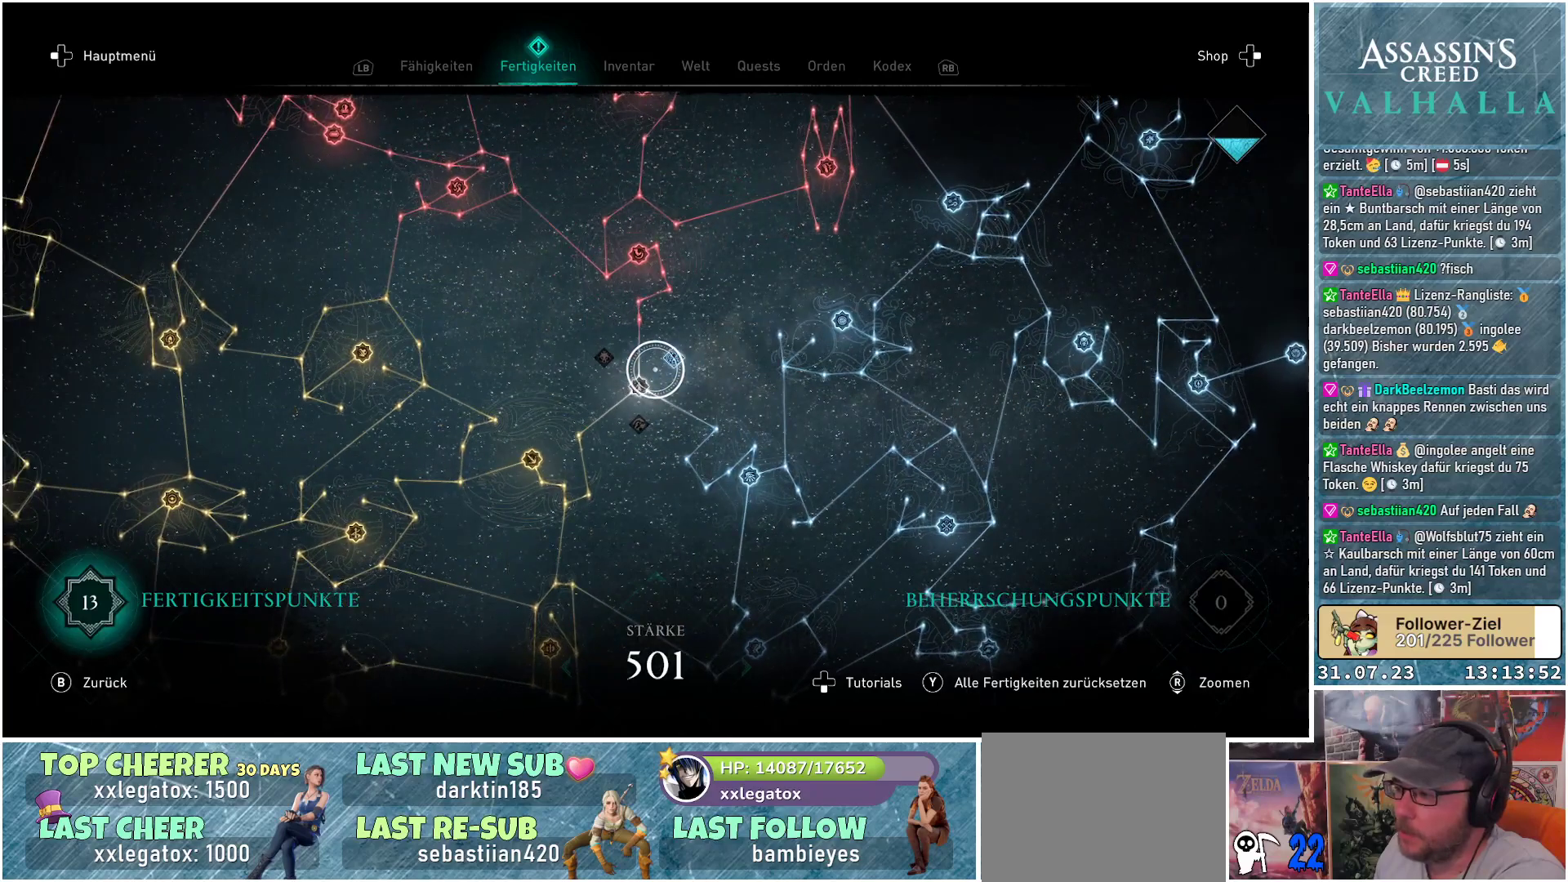
{"buttons": [], "left_stick": "up", "right_stick": "center", "events": [[83, "left_stick", "right"], [200, "left_stick", "center"], [500, "left_stick", "up"]]}
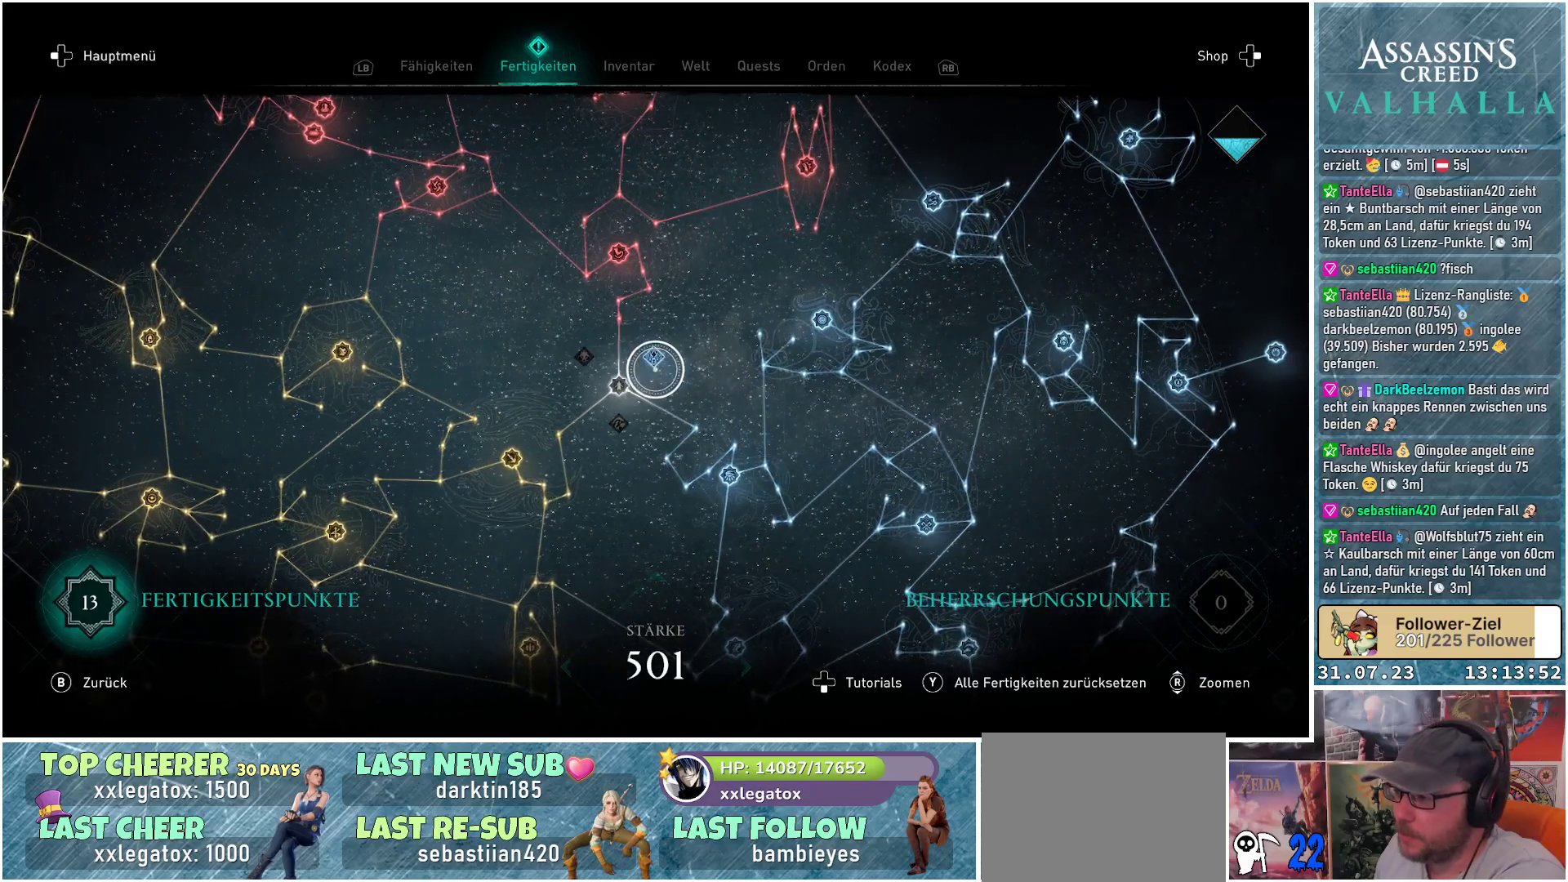
{"buttons": [], "left_stick": "center", "right_stick": "center", "events": [[150, "left_stick", "center"]]}
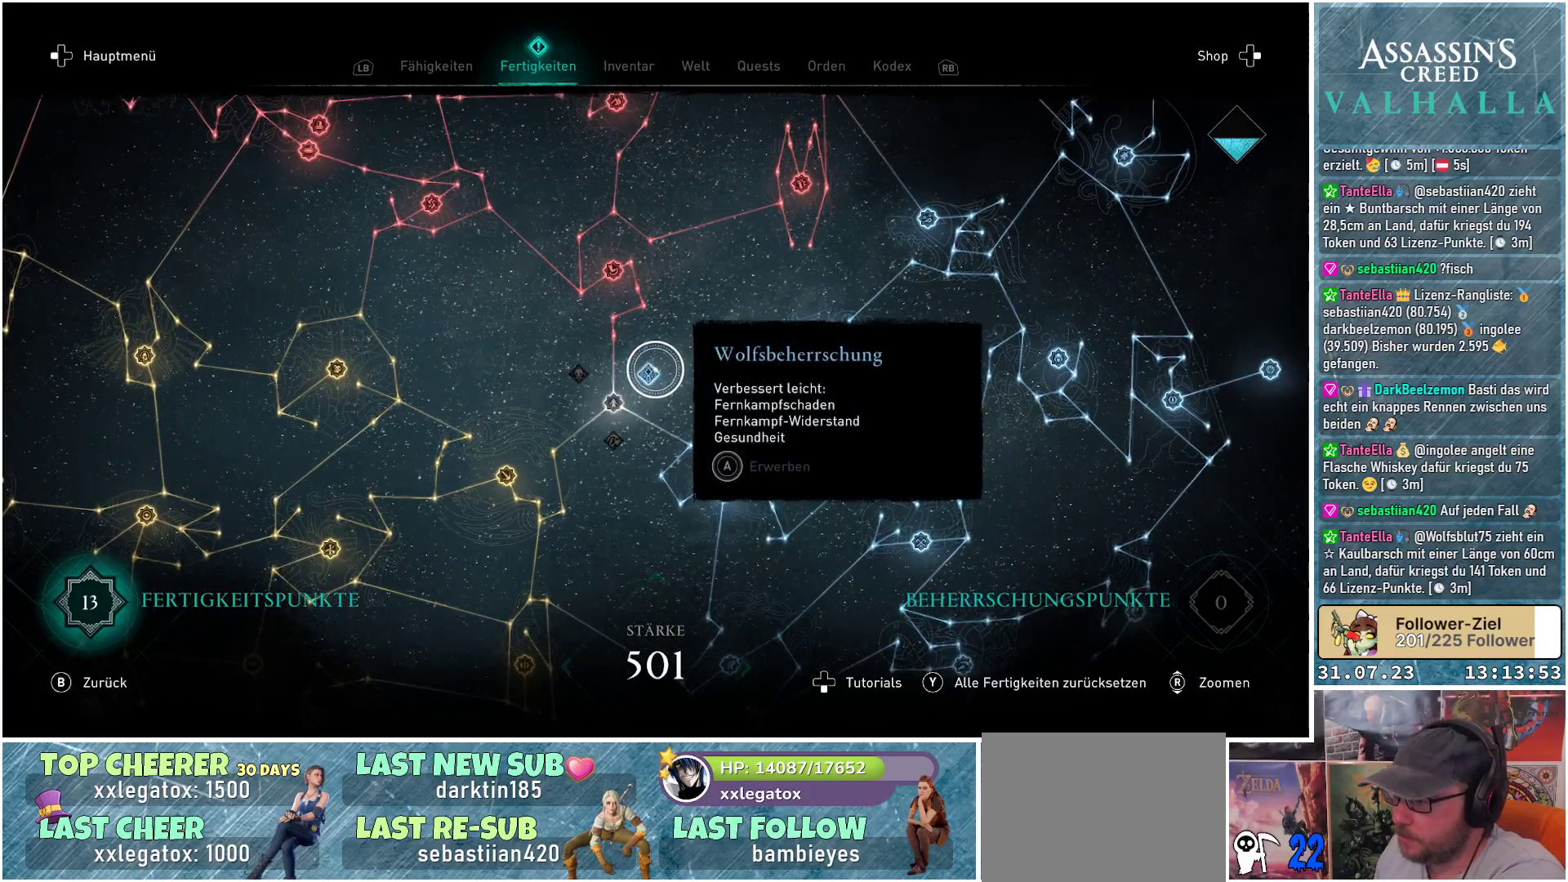
{"buttons": [], "left_stick": "center", "right_stick": "center", "events": []}
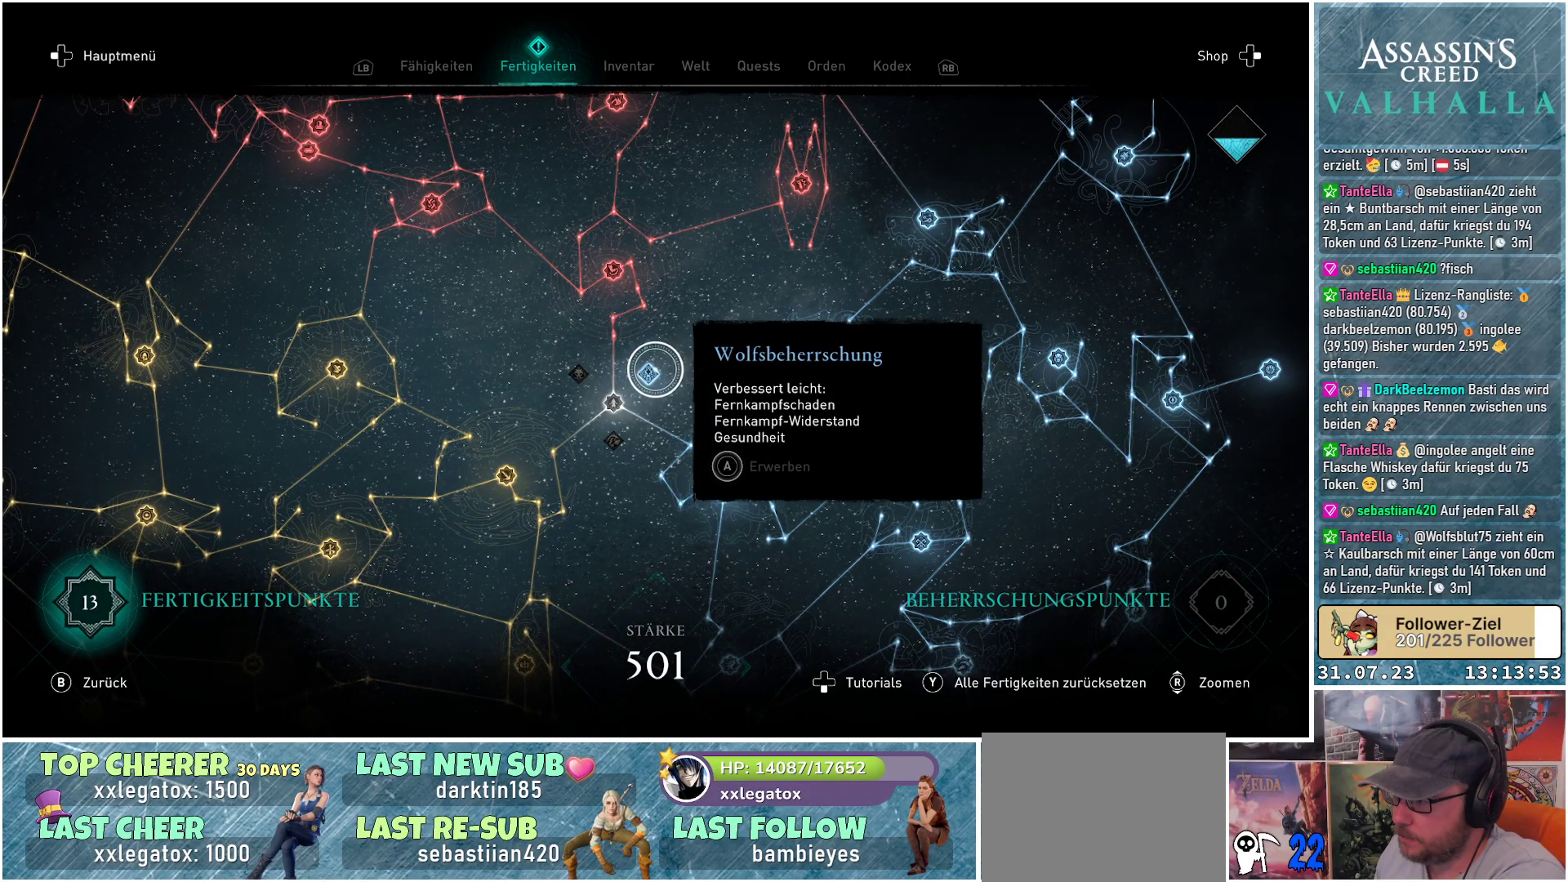
{"buttons": [], "left_stick": "center", "right_stick": "center", "events": []}
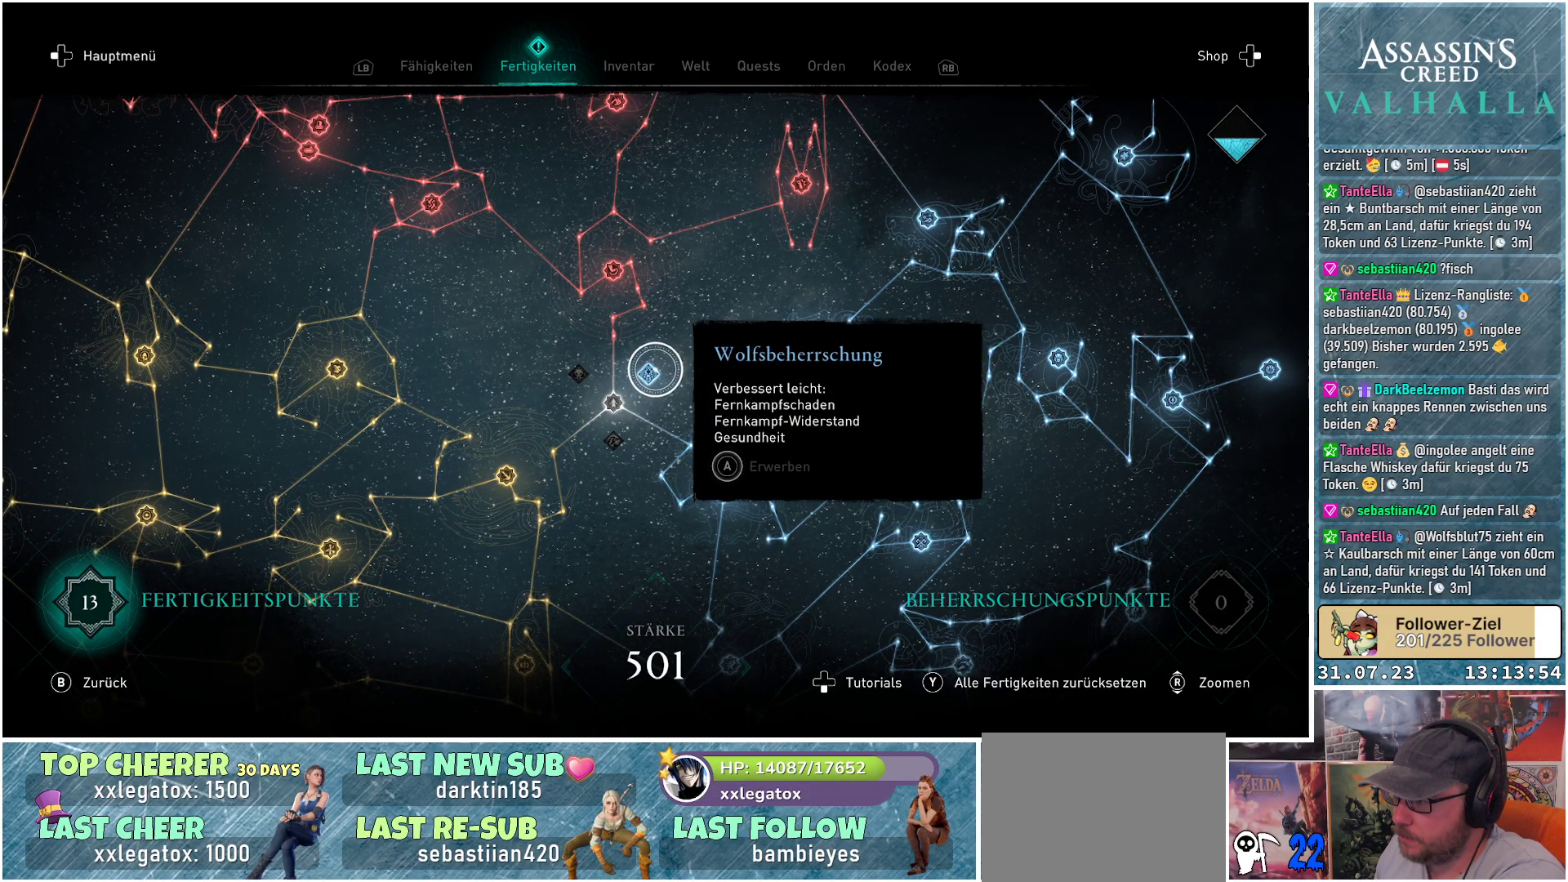
{"buttons": [], "left_stick": "center", "right_stick": "center", "events": []}
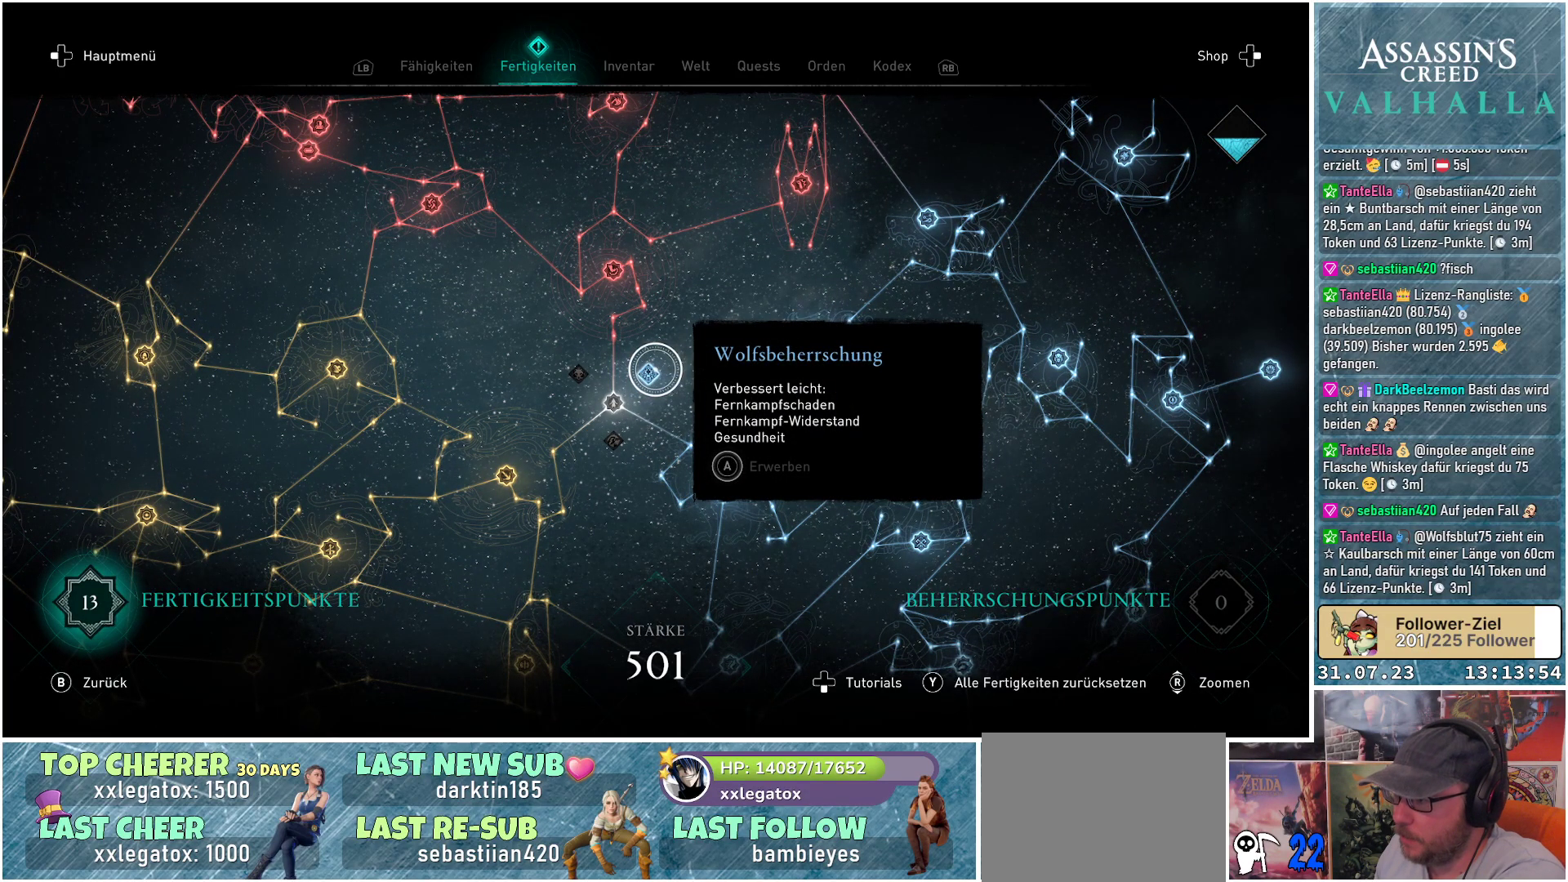
{"buttons": [], "left_stick": "center", "right_stick": "center", "events": []}
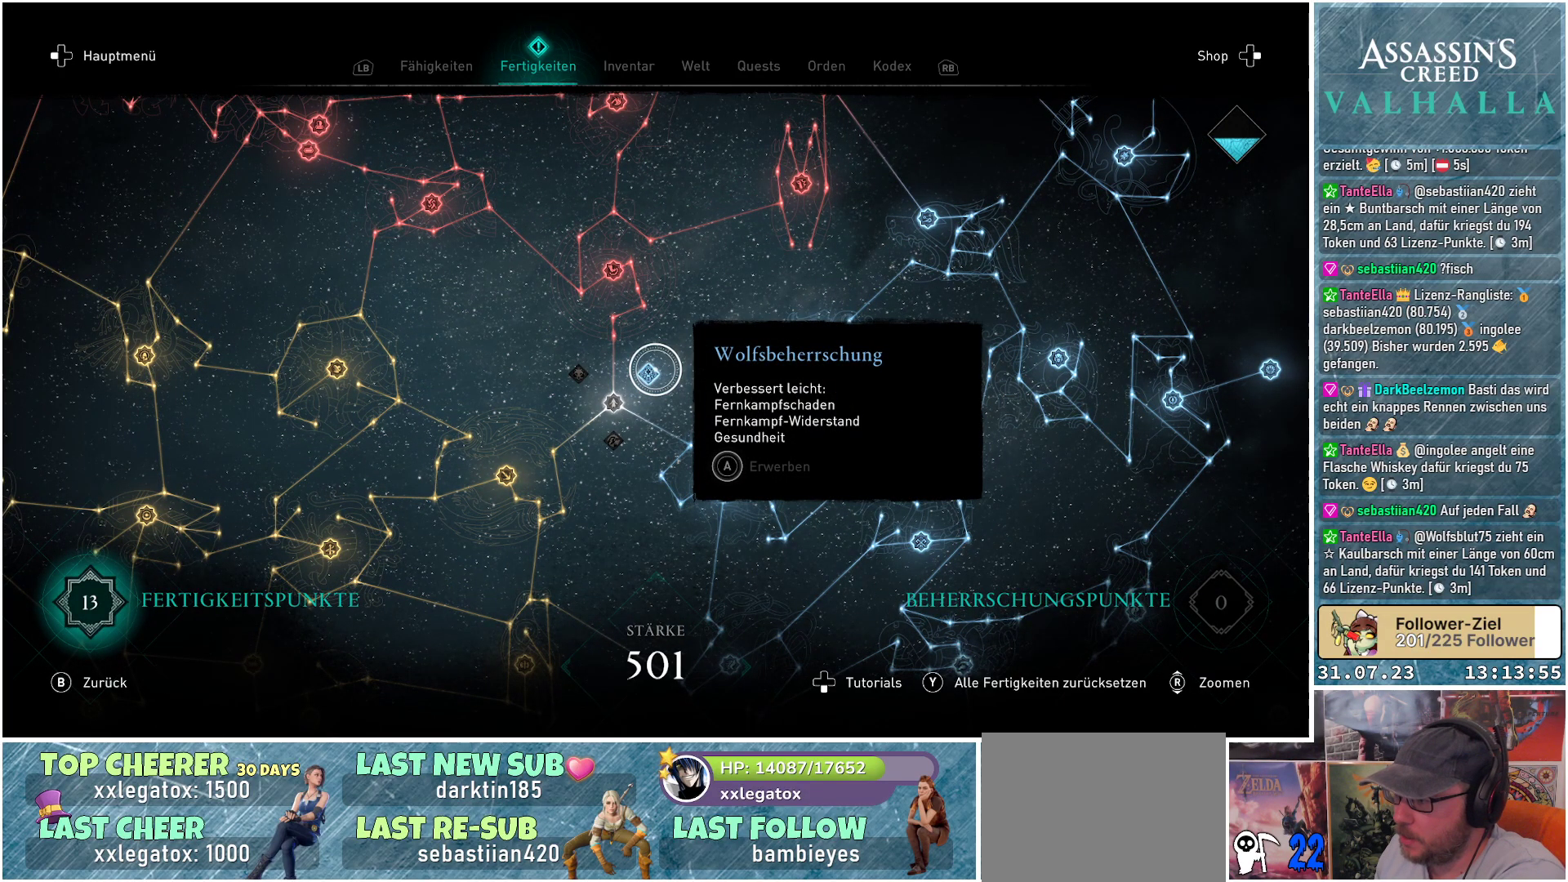
{"buttons": [], "left_stick": "center", "right_stick": "center", "events": []}
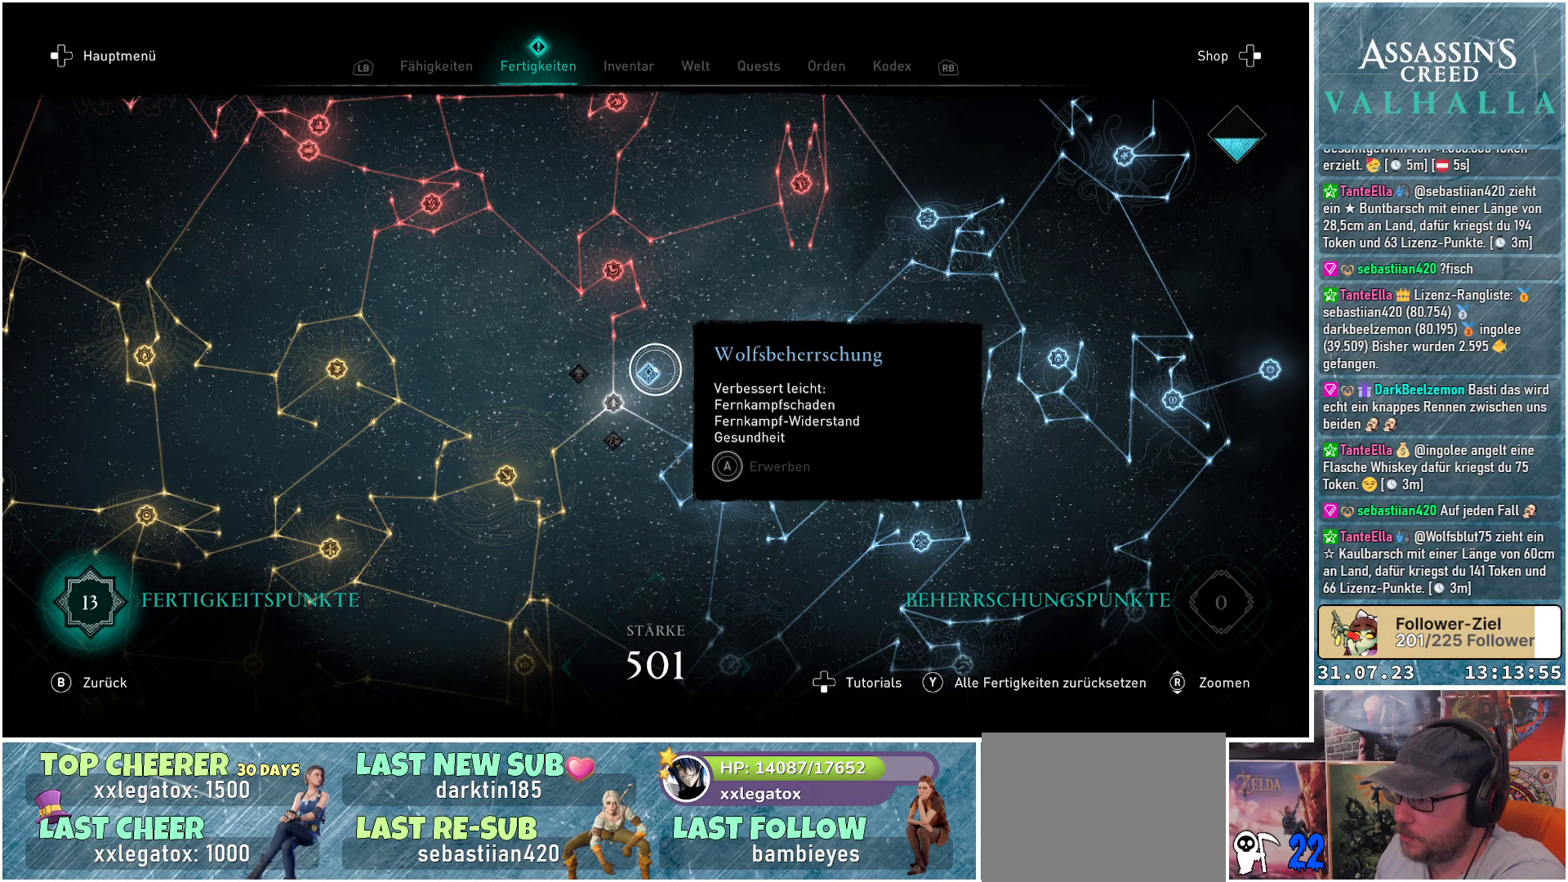
{"buttons": ["A"], "left_stick": "center", "right_stick": "center", "events": [[400, "A", "down"]]}
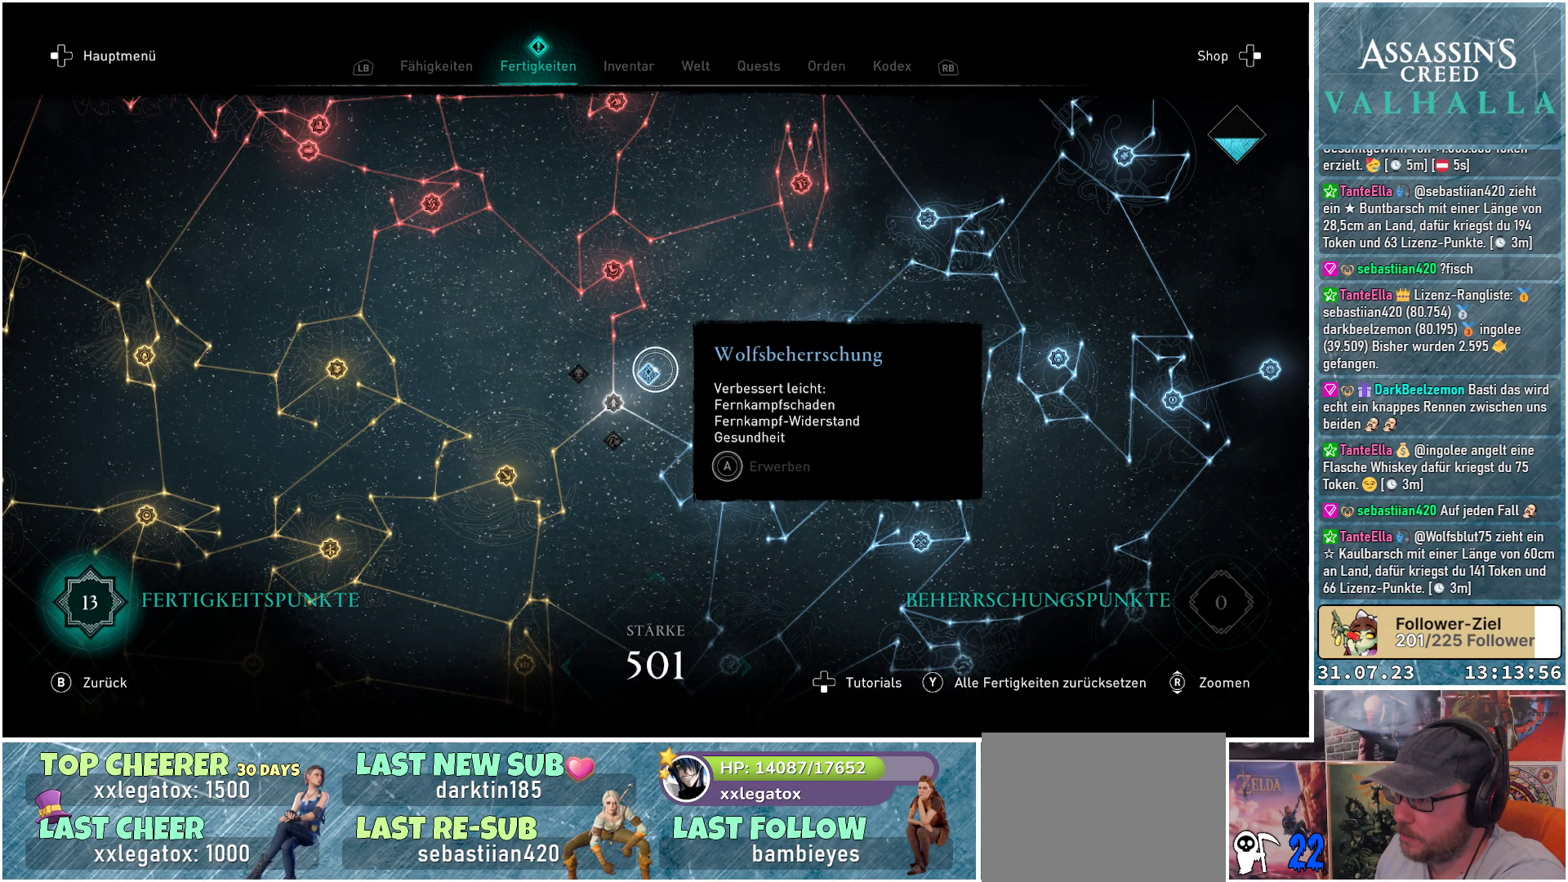
{"buttons": [], "left_stick": "center", "right_stick": "center", "events": [[400, "A", "up"]]}
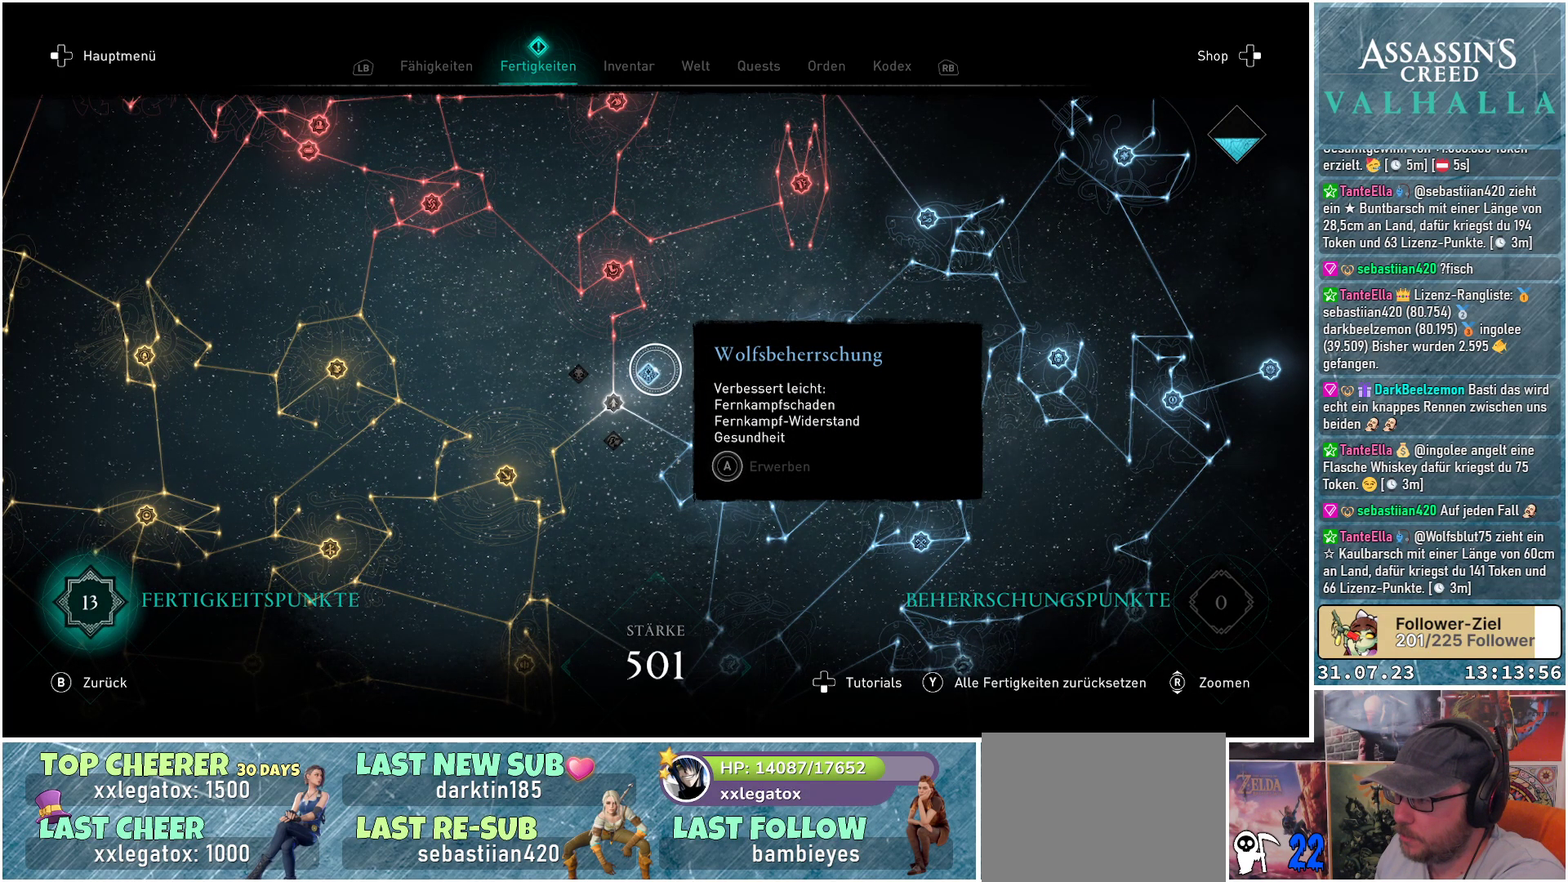
{"buttons": [], "left_stick": "center", "right_stick": "center", "events": [[67, "A", "down"], [167, "A", "up"], [250, "A", "down"], [350, "A", "up"], [400, "A", "down"], [500, "A", "up"]]}
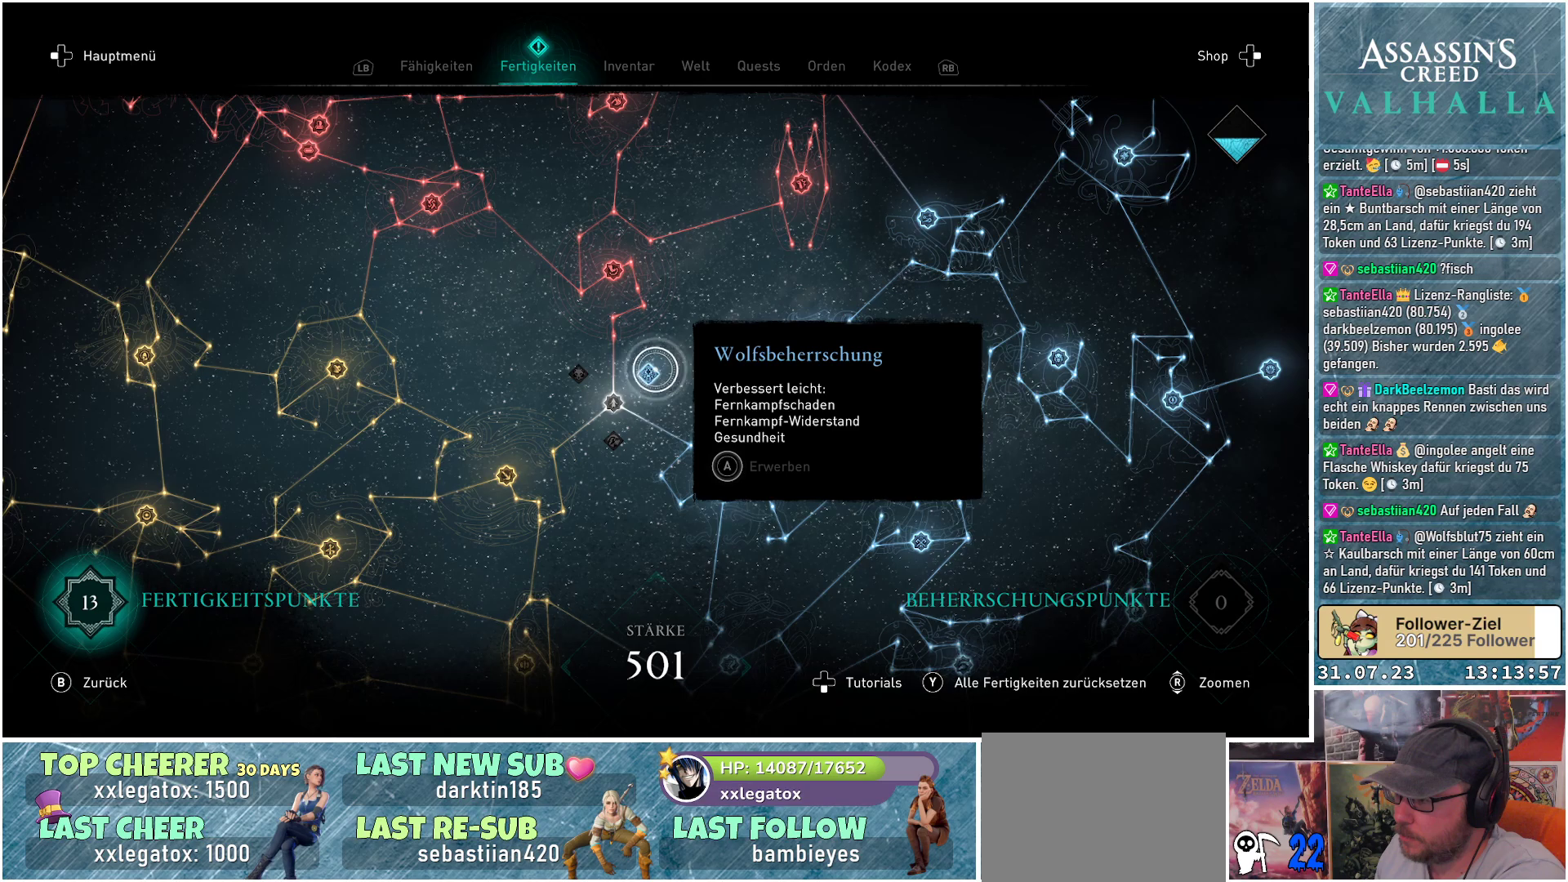
{"buttons": [], "left_stick": "center", "right_stick": "center", "events": [[67, "A", "down"], [167, "A", "up"]]}
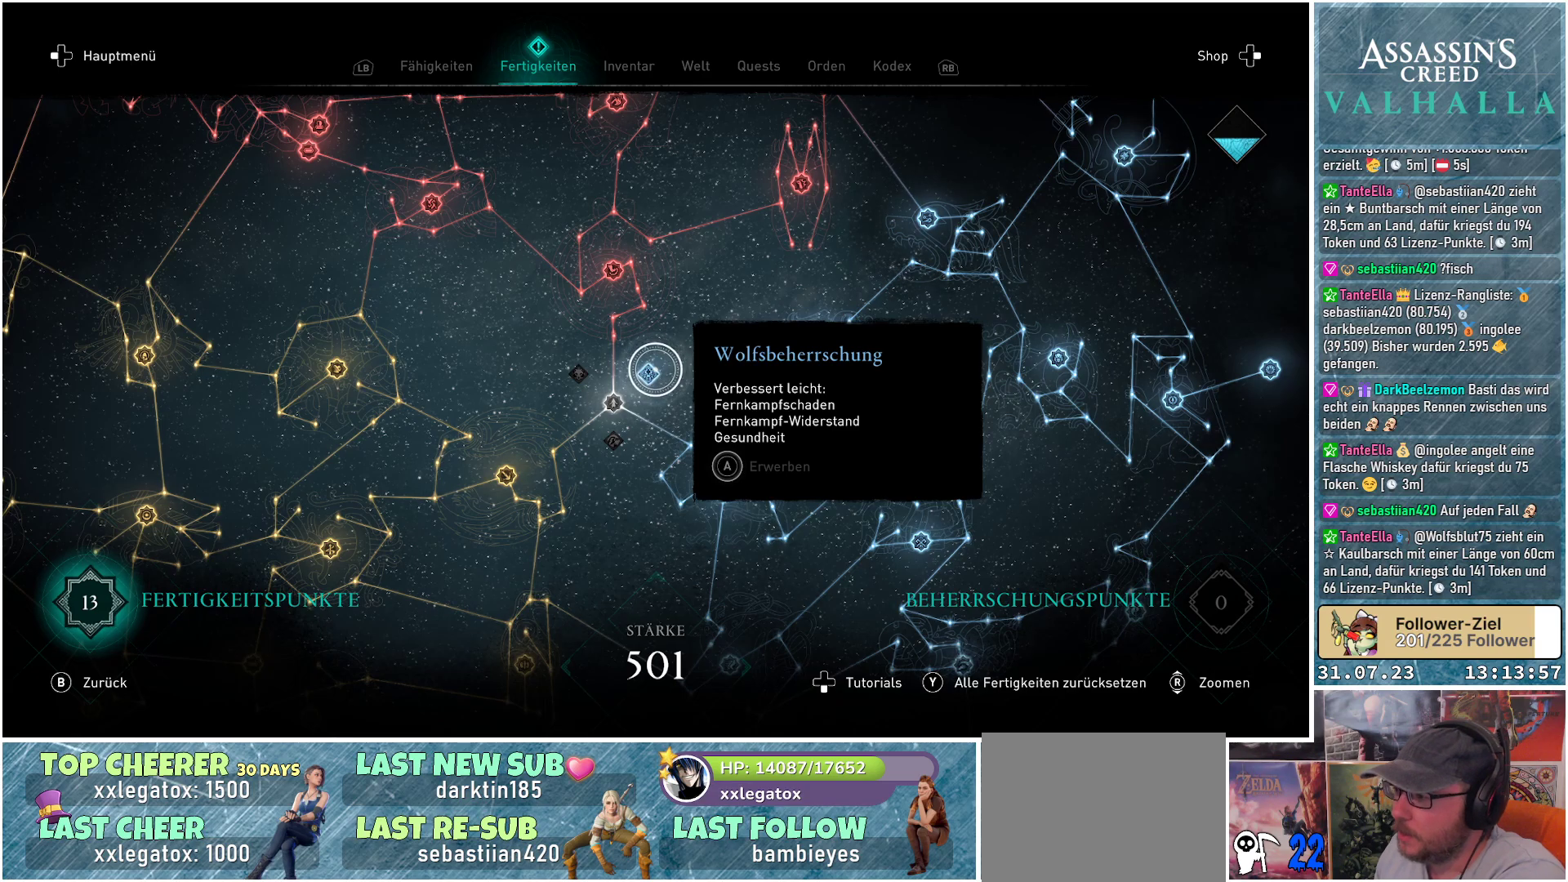
{"buttons": [], "left_stick": "center", "right_stick": "center", "events": []}
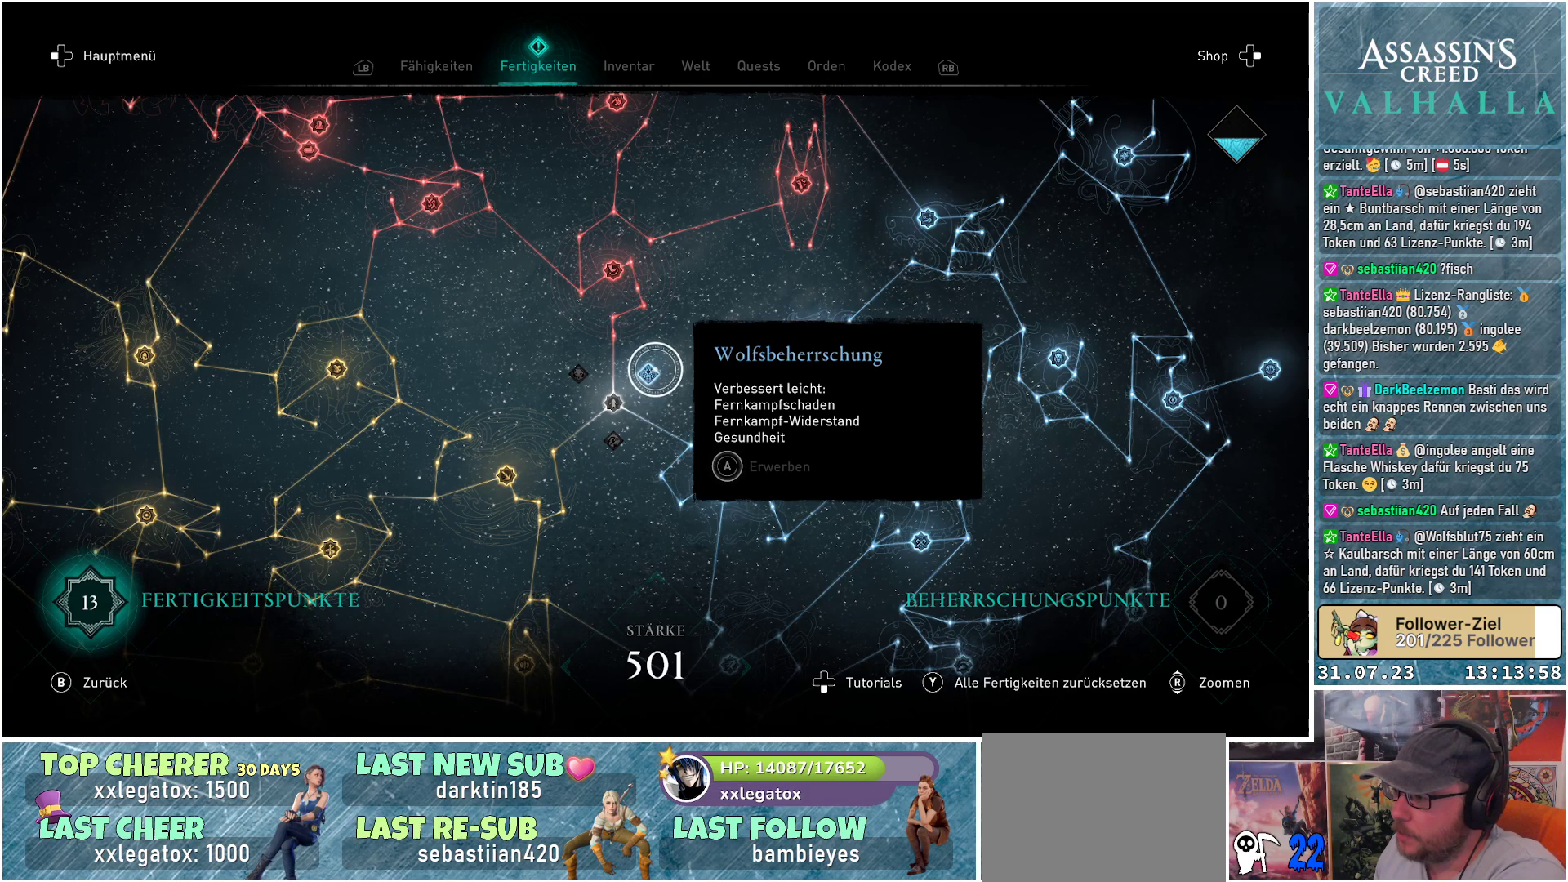
{"buttons": [], "left_stick": "center", "right_stick": "center", "events": []}